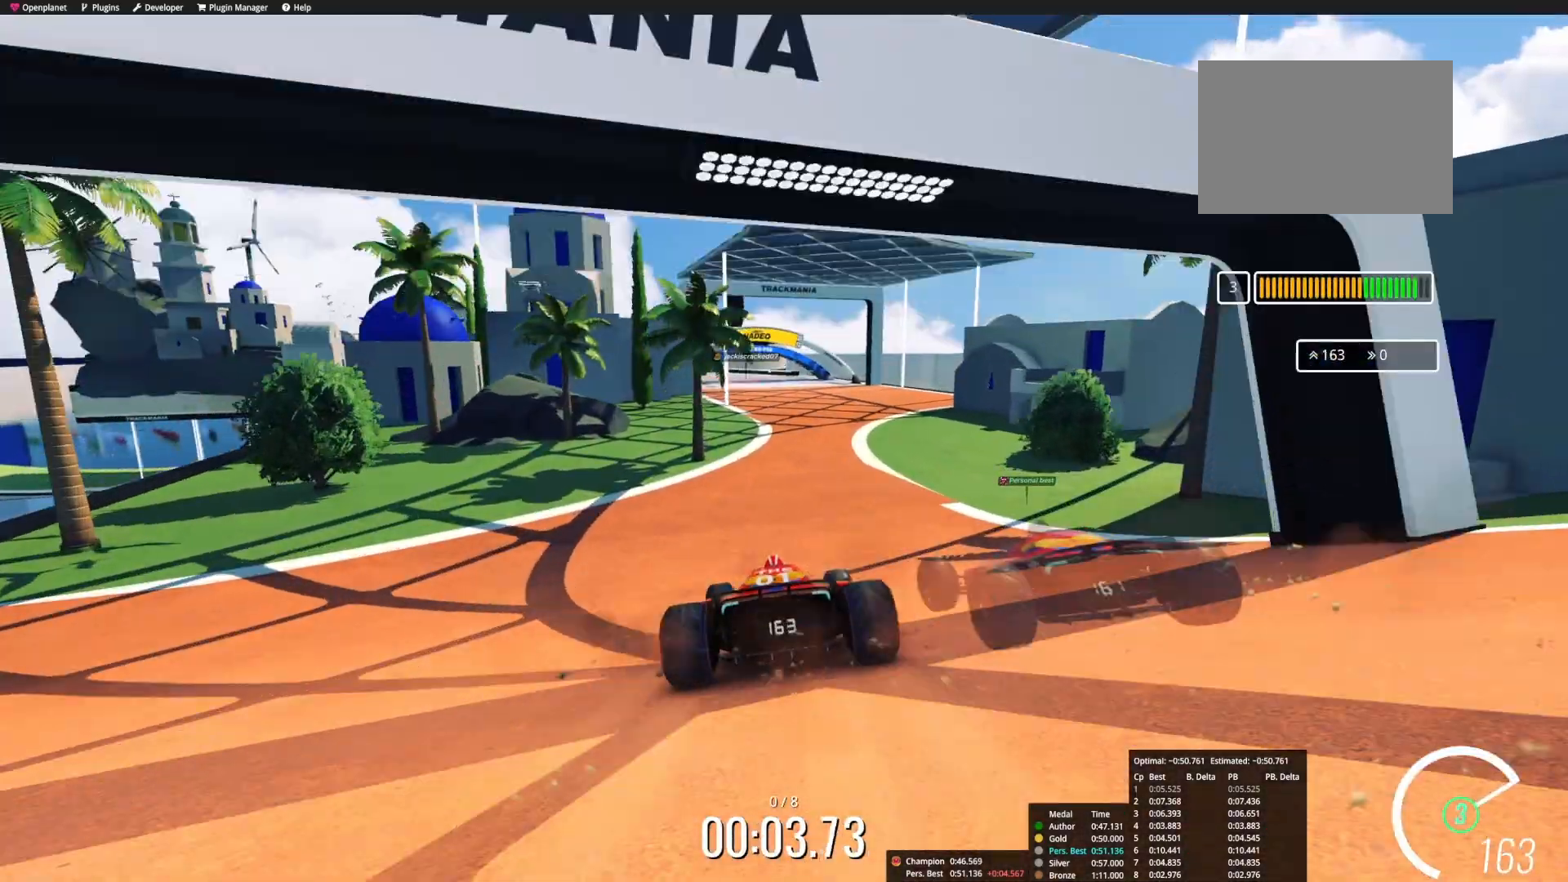
Gameplay with keyboard; each line is a JSON object with the keys held at the frame after it. "events" lists presses ("down") and releases ("up") of "down", "left", "right" and "up" between this image and that frame as [ms after this image, input, new state], when the widget could be followed in between. No other keys are recorded. Mouse input is not recorded.
{"keys": ["up"], "events": [[50, "right", "down"], [67, "right", "up"]]}
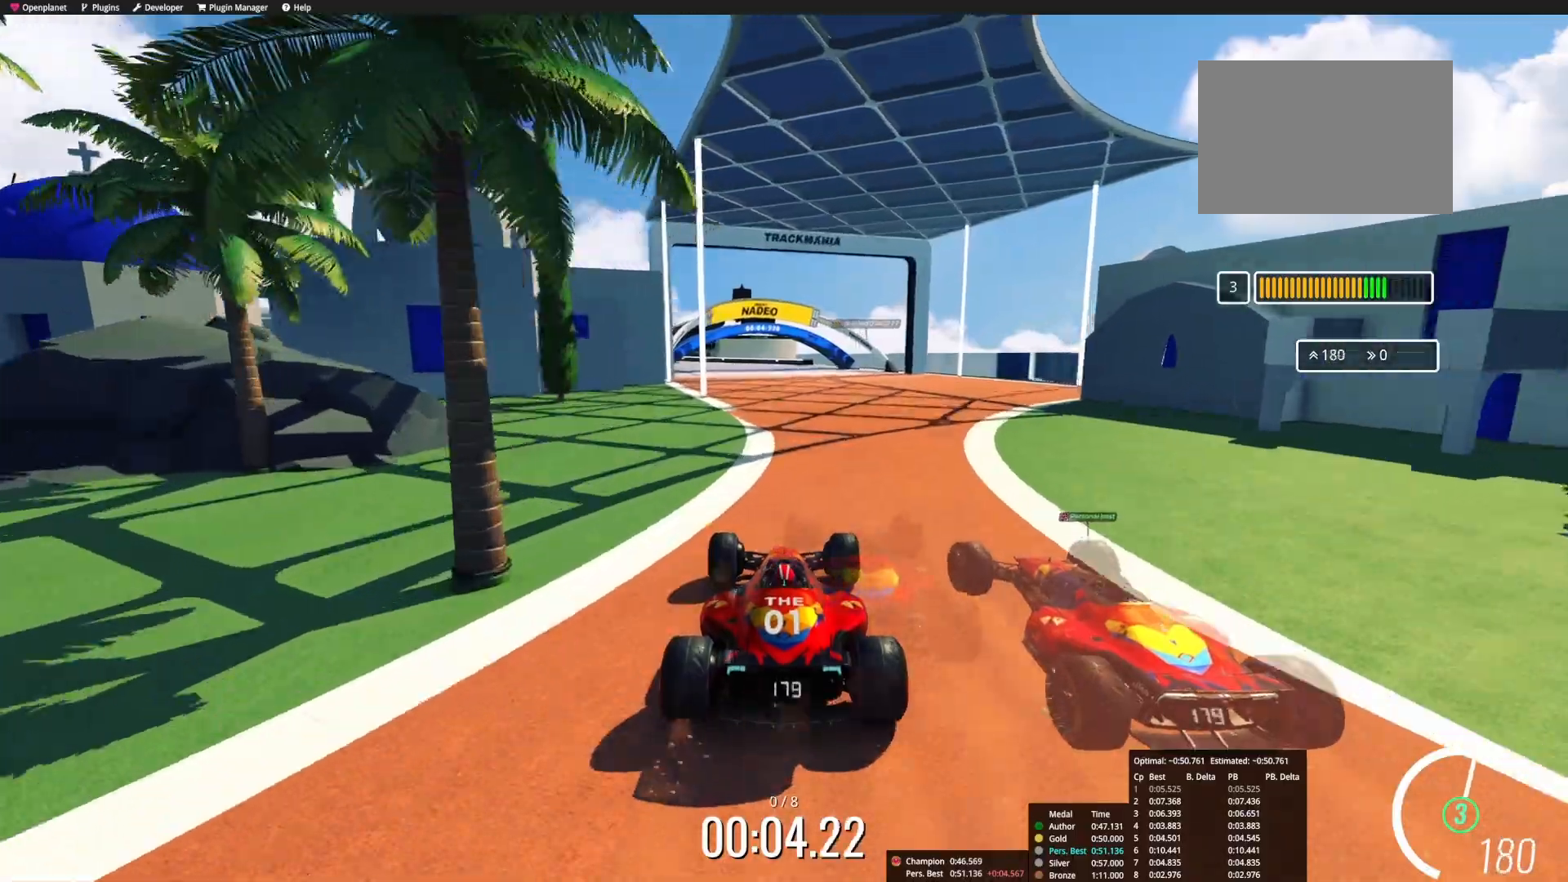
{"keys": ["left", "up"], "events": [[150, "left", "down"], [250, "left", "up"], [450, "left", "down"]]}
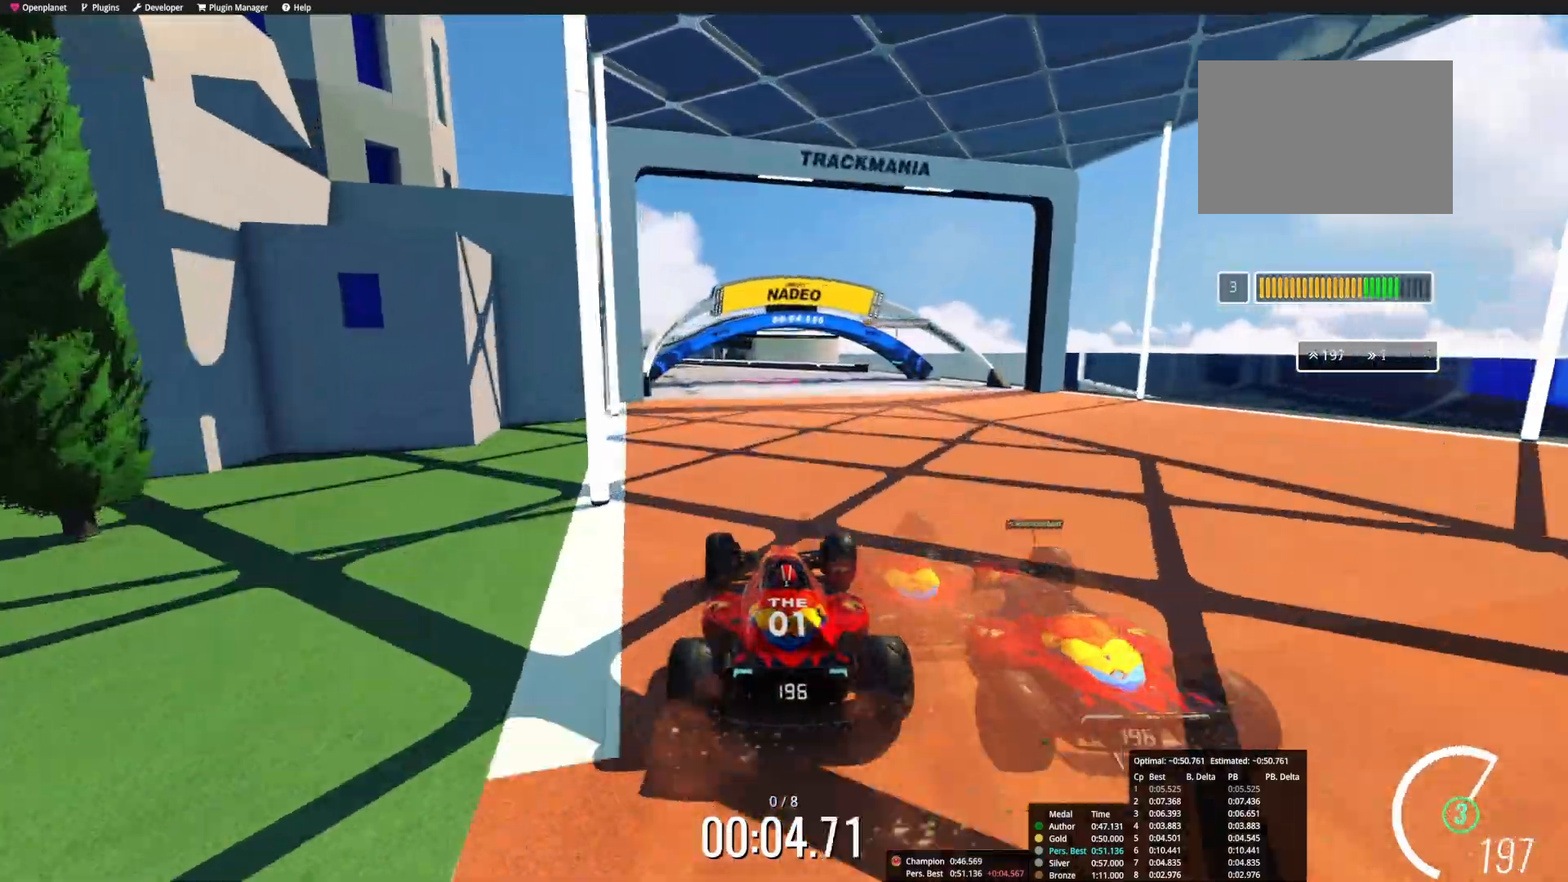
{"keys": ["up"], "events": [[33, "left", "up"], [367, "left", "down"], [417, "left", "up"]]}
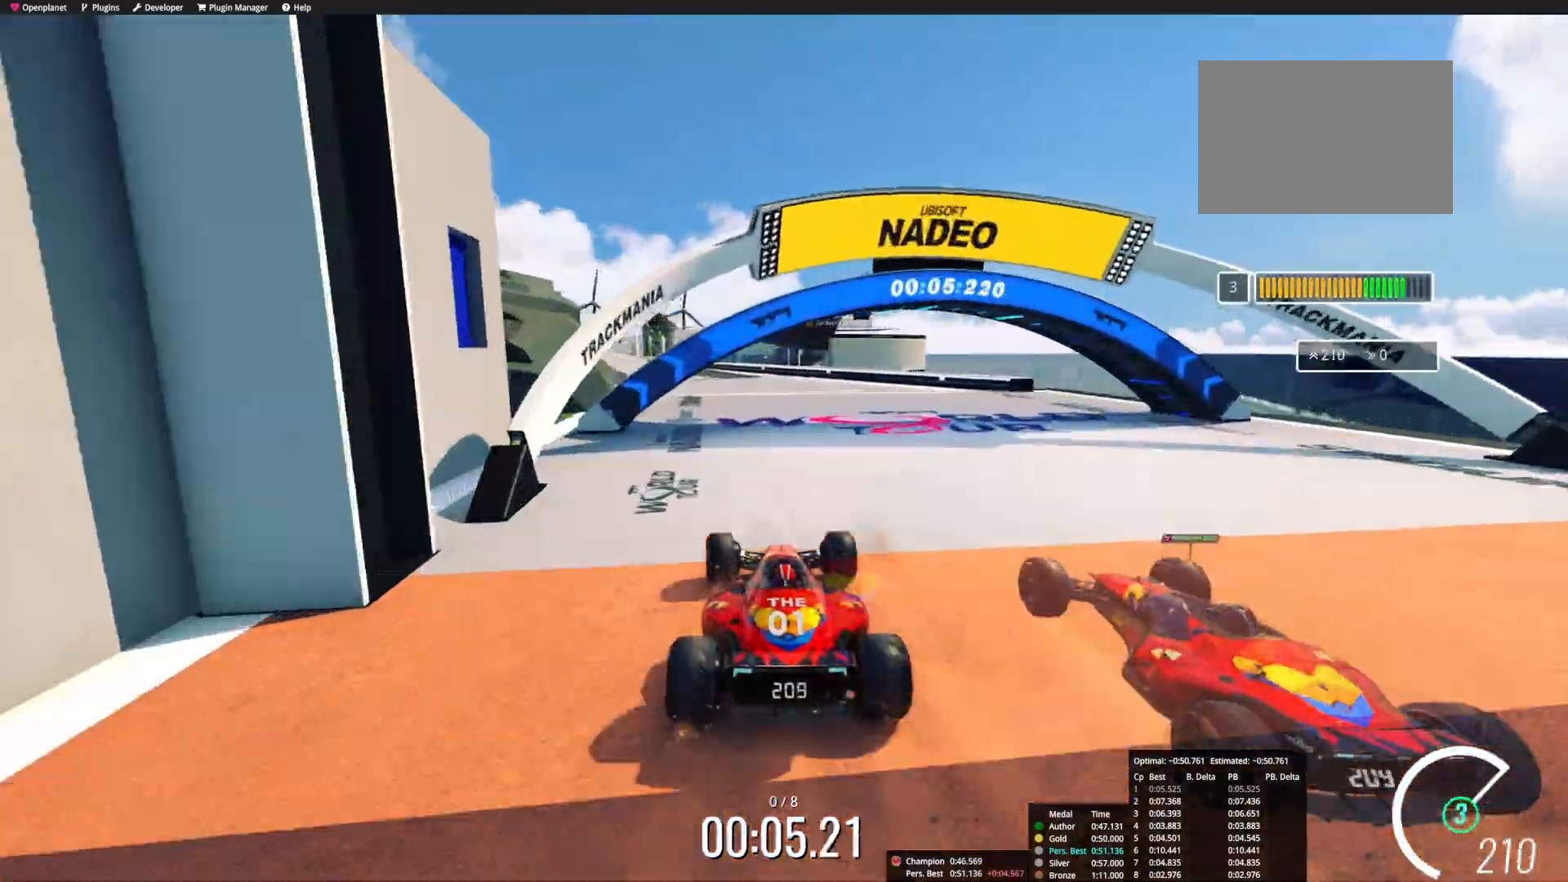
{"keys": ["up"], "events": [[100, "left", "down"], [500, "left", "up"]]}
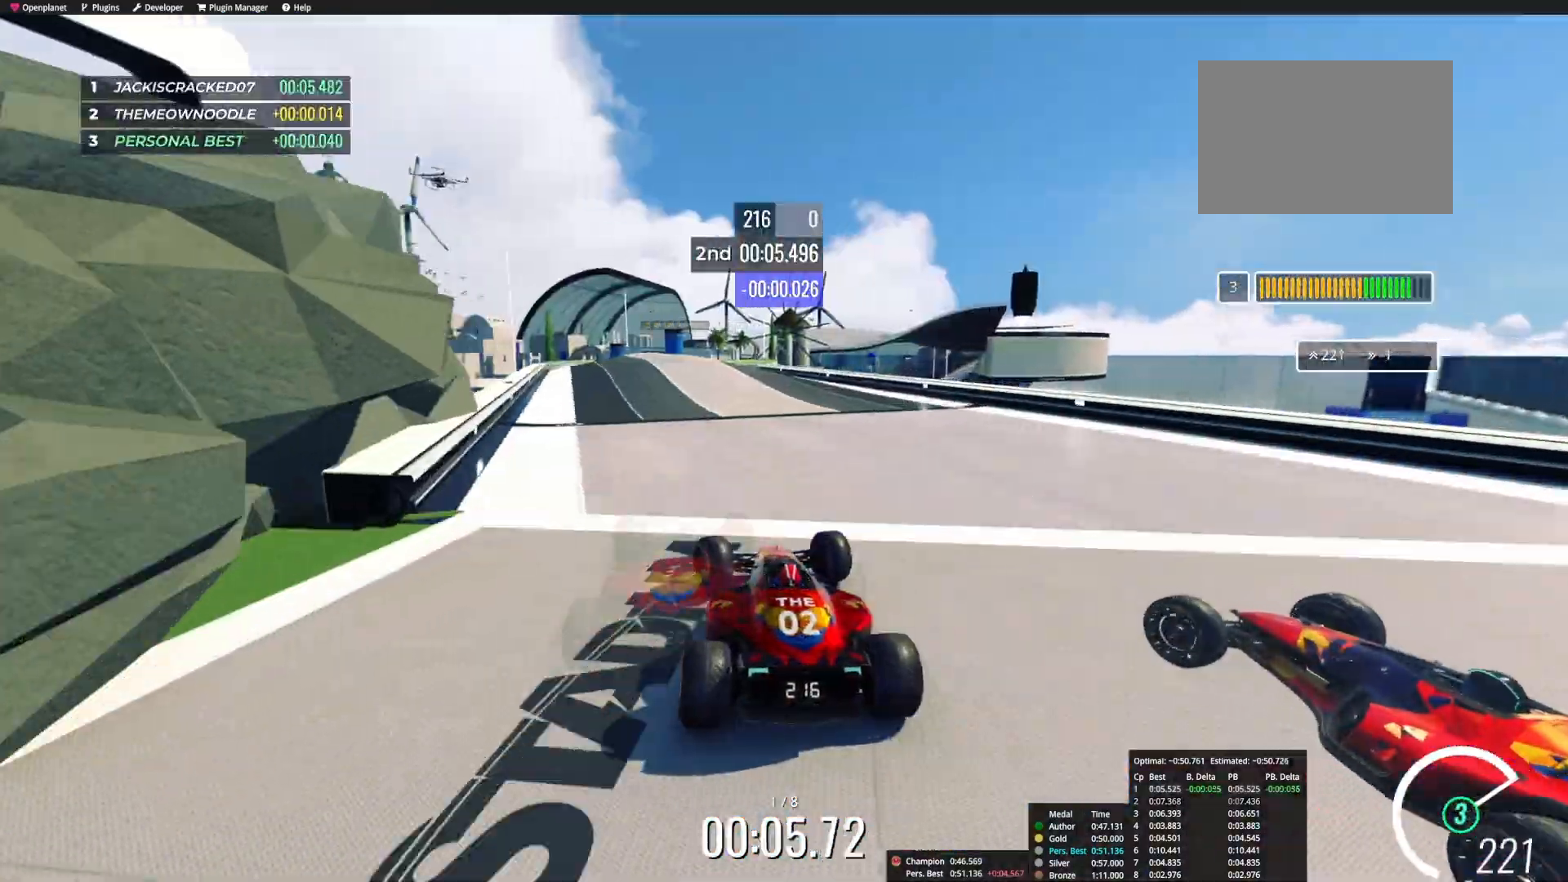
{"keys": ["right", "up"], "events": [[67, "left", "down"], [300, "left", "up"], [467, "right", "down"]]}
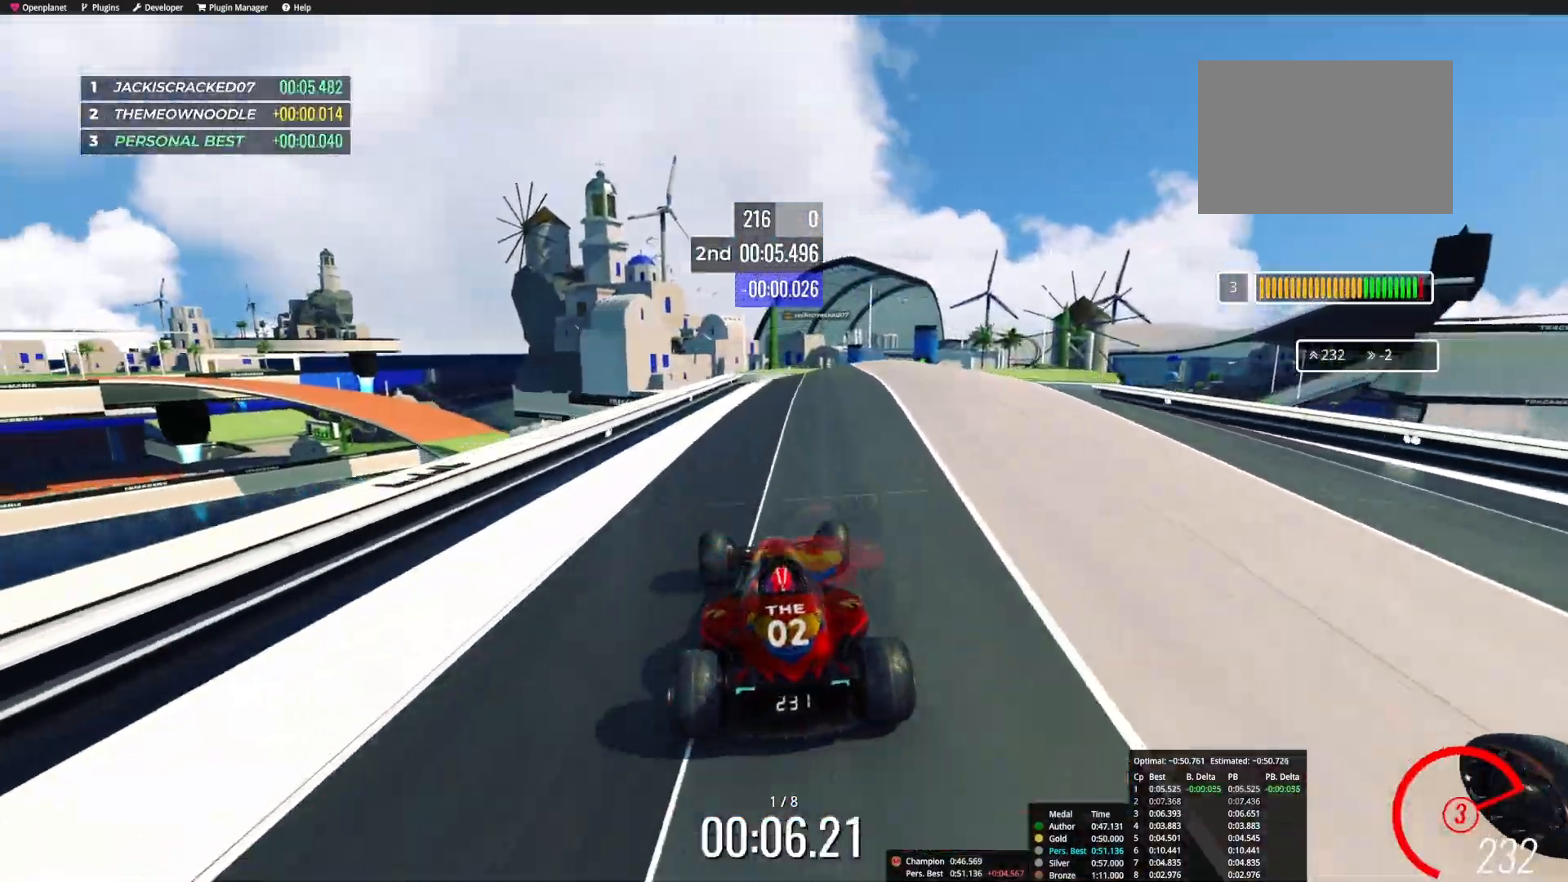
{"keys": ["left", "up"], "events": [[367, "right", "up"], [417, "left", "down"]]}
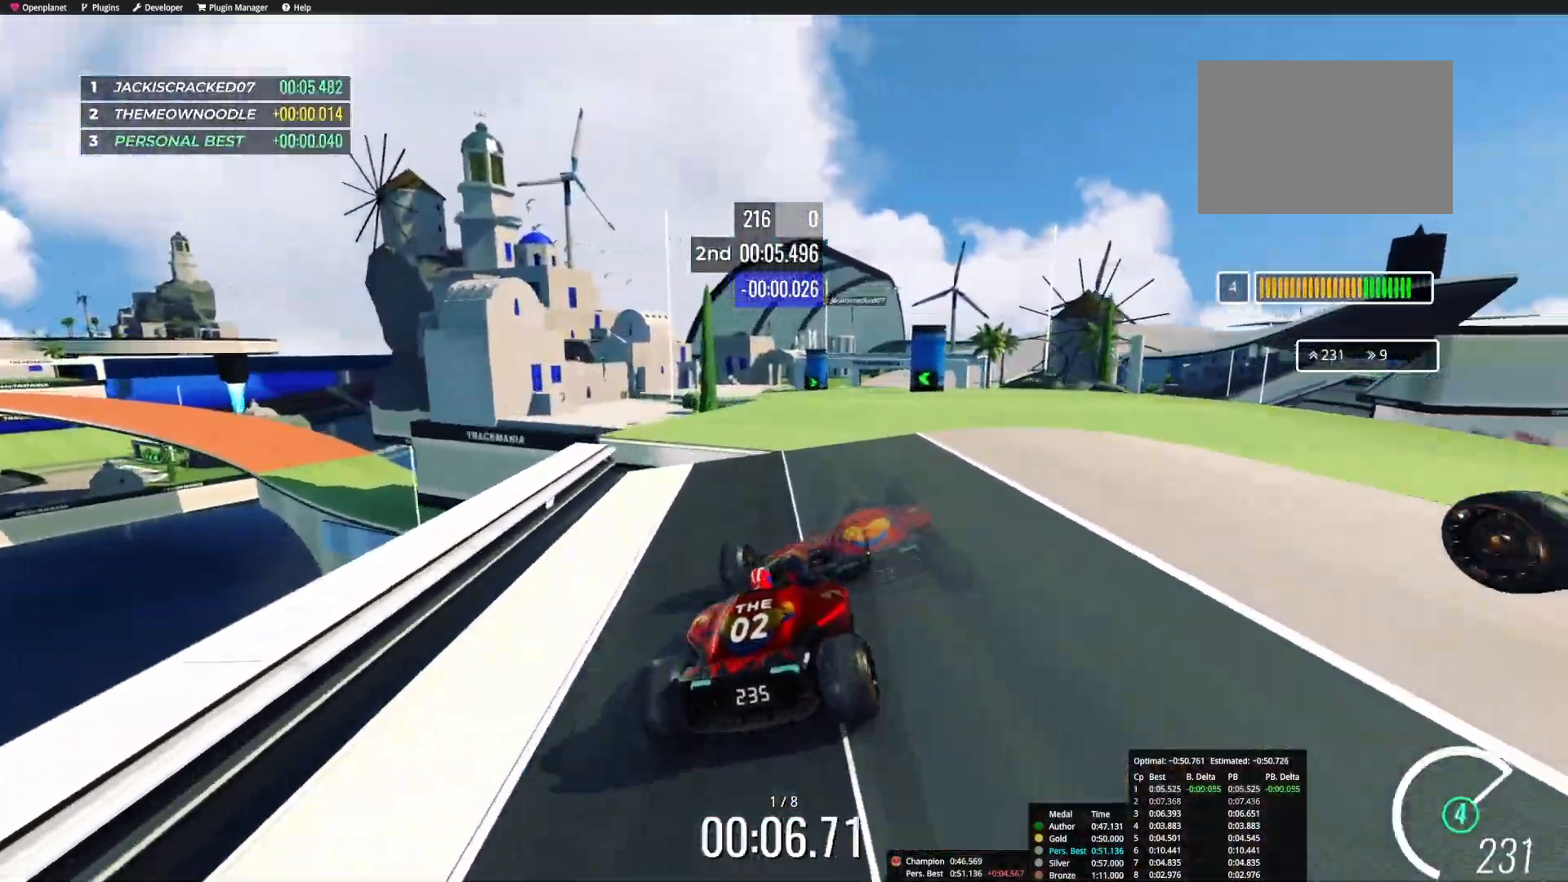
{"keys": ["right", "up"], "events": [[67, "left", "up"], [500, "right", "down"]]}
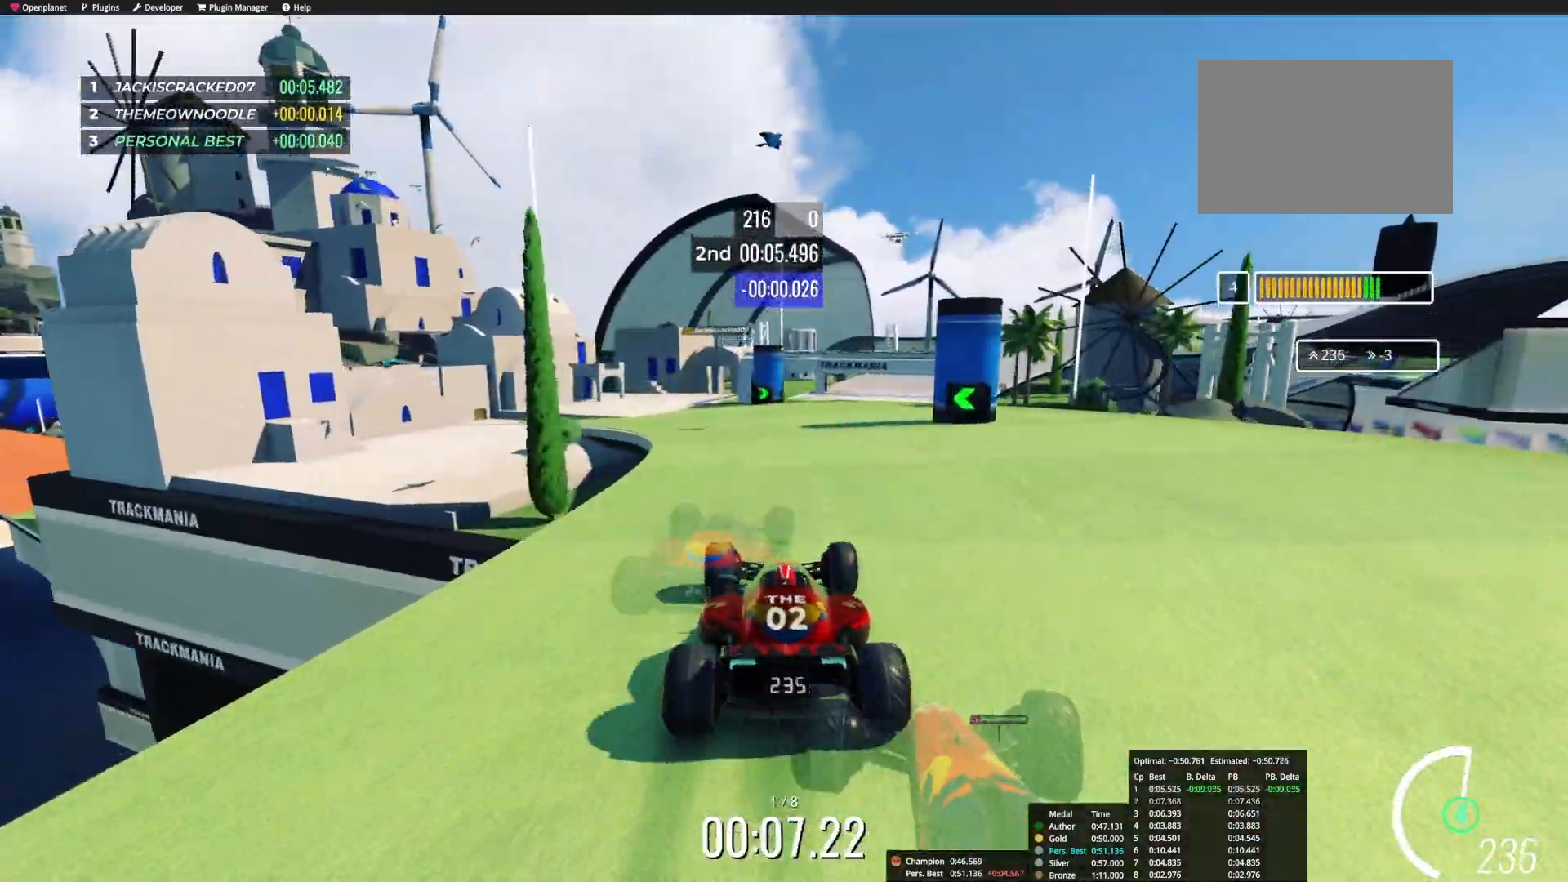
{"keys": ["up"], "events": [[283, "right", "up"], [383, "left", "down"], [483, "left", "up"]]}
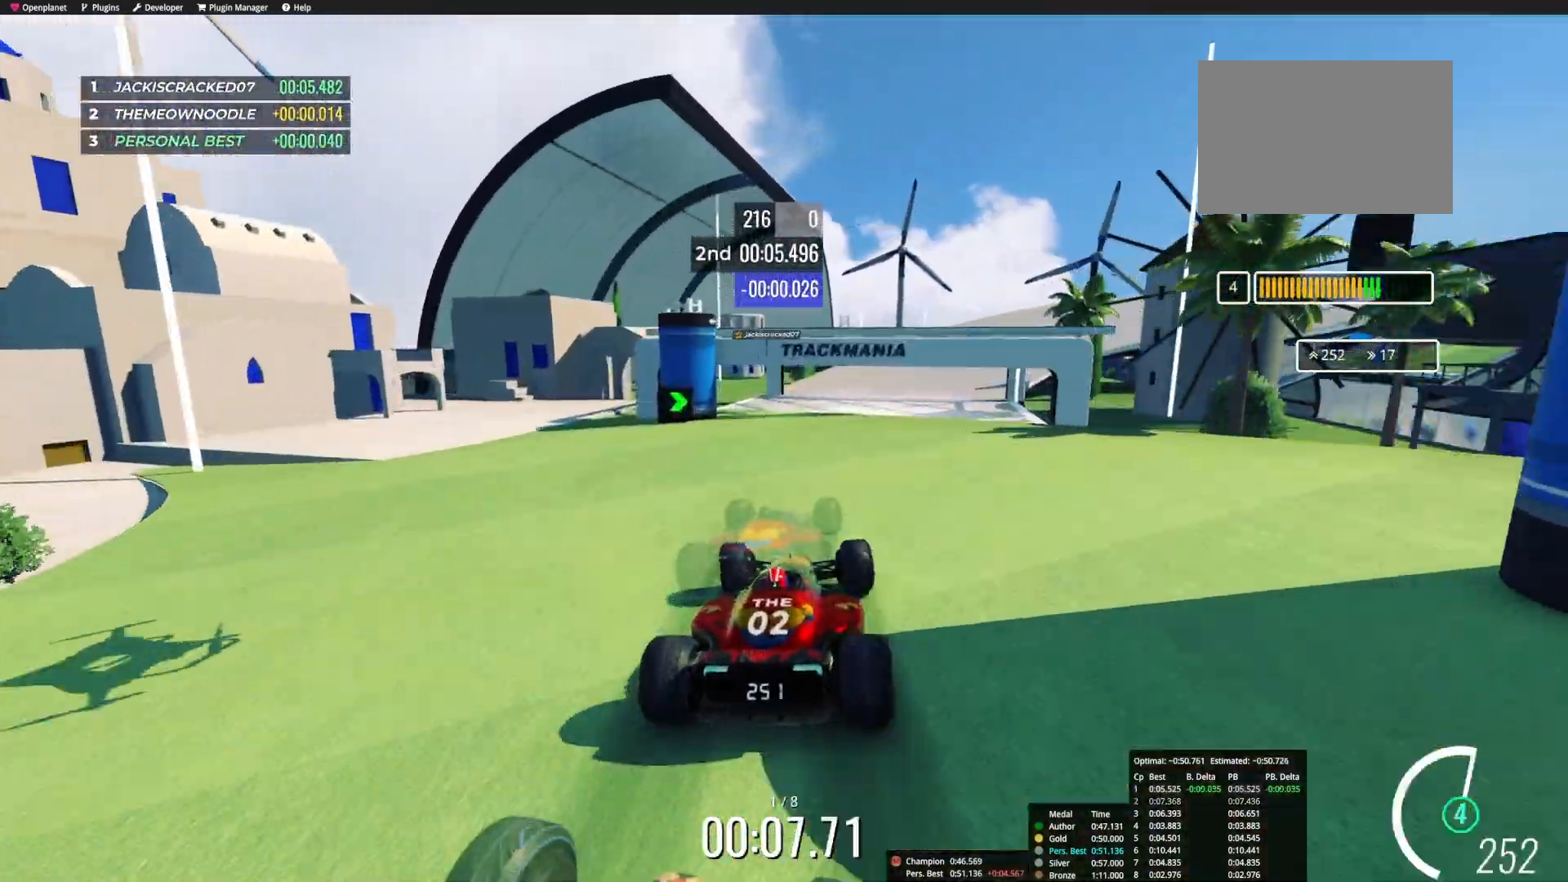
{"keys": ["up"], "events": [[117, "right", "down"], [400, "right", "up"]]}
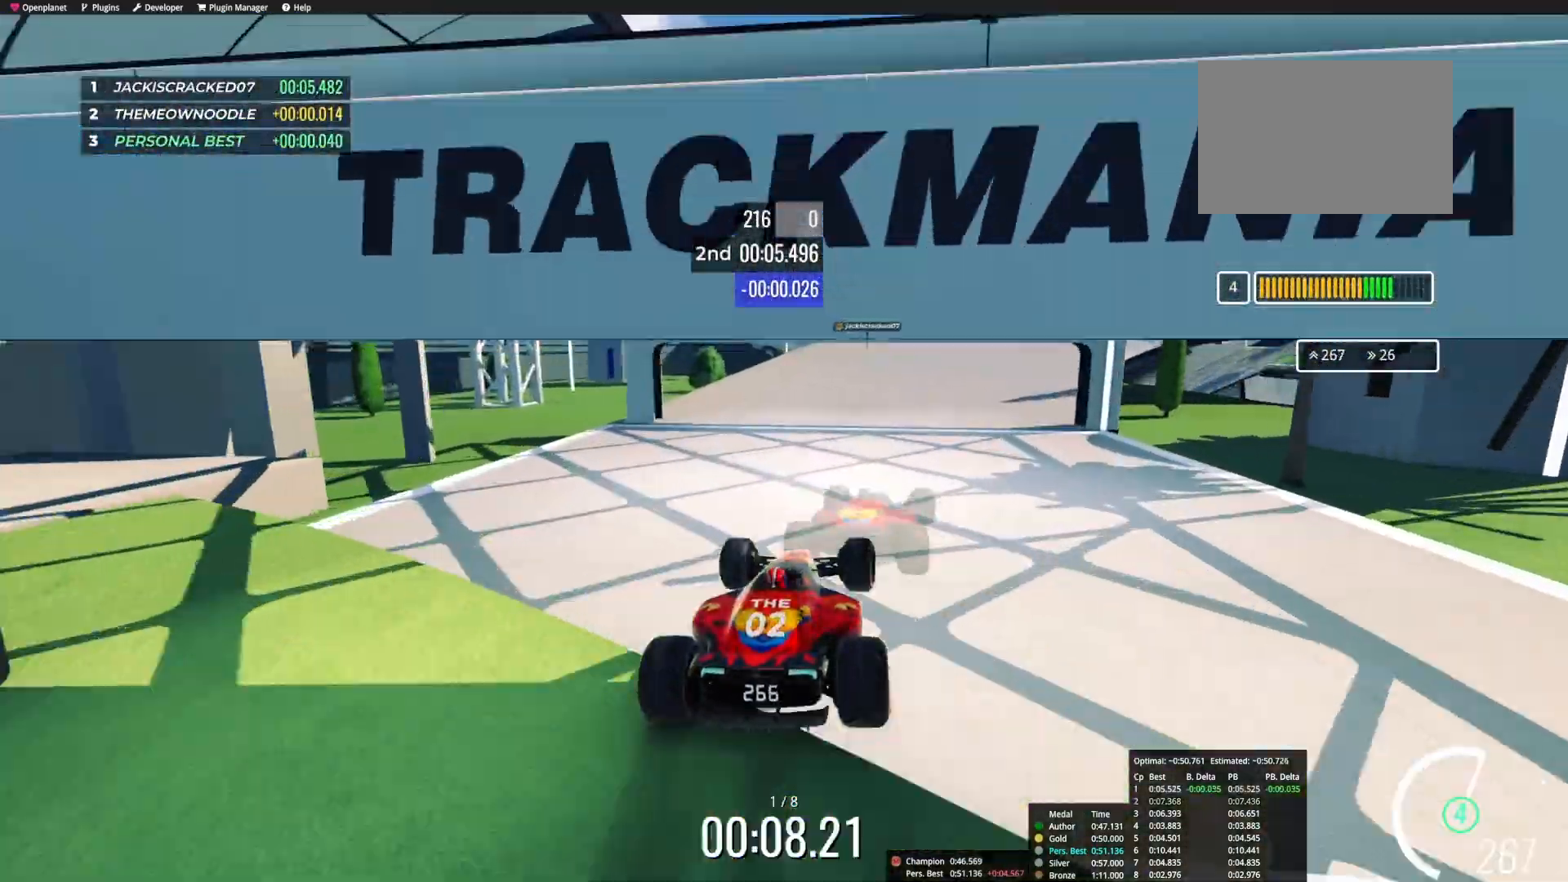
{"keys": ["right", "up"], "events": [[133, "right", "down"]]}
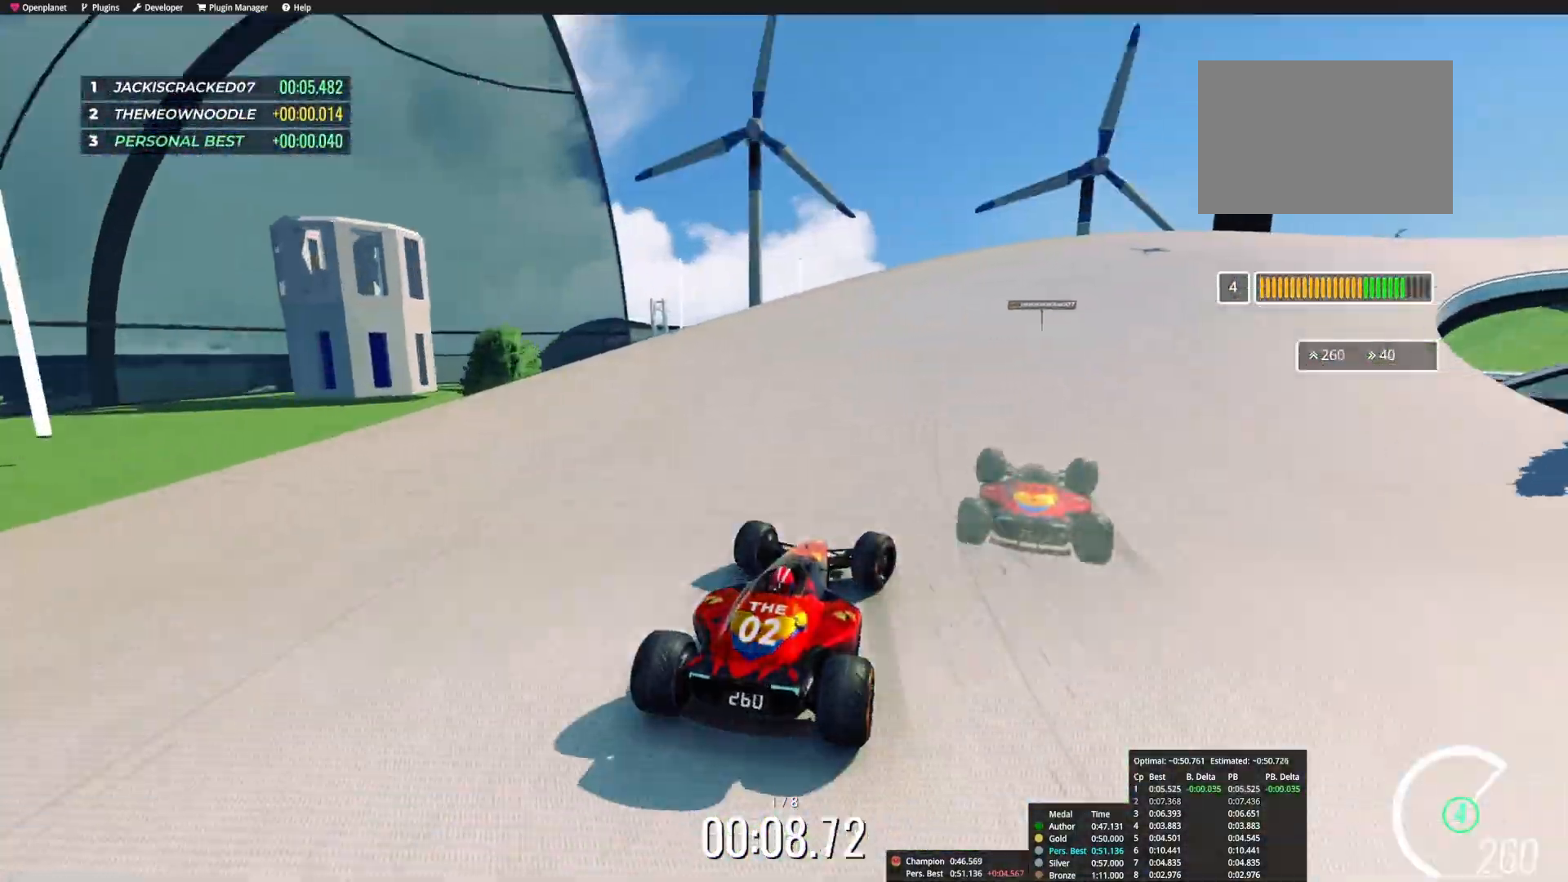
{"keys": ["right", "up"], "events": []}
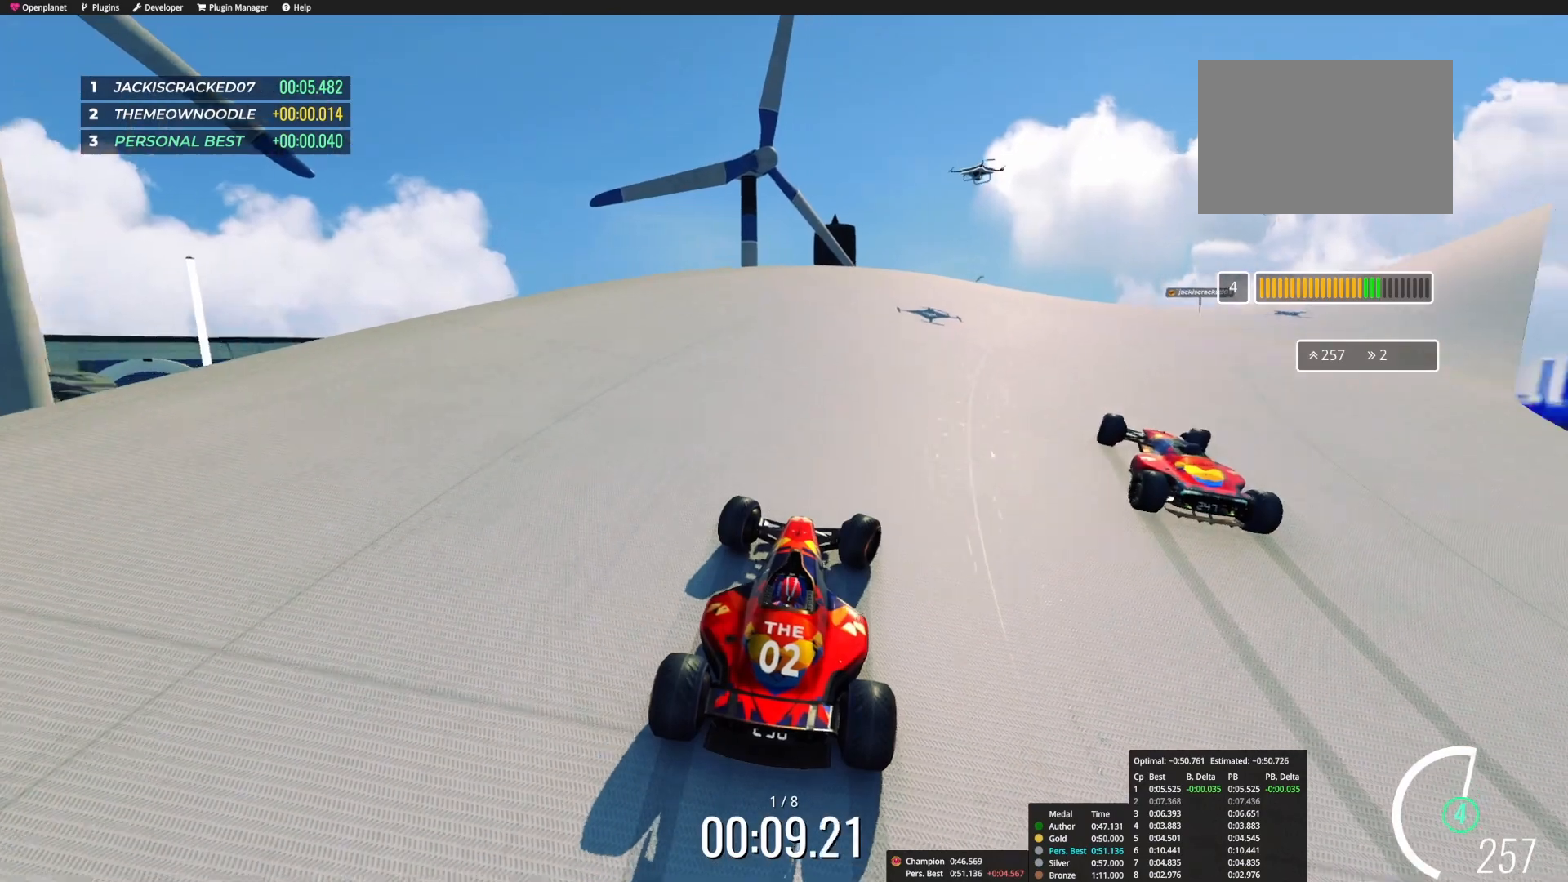
{"keys": ["right", "up"], "events": []}
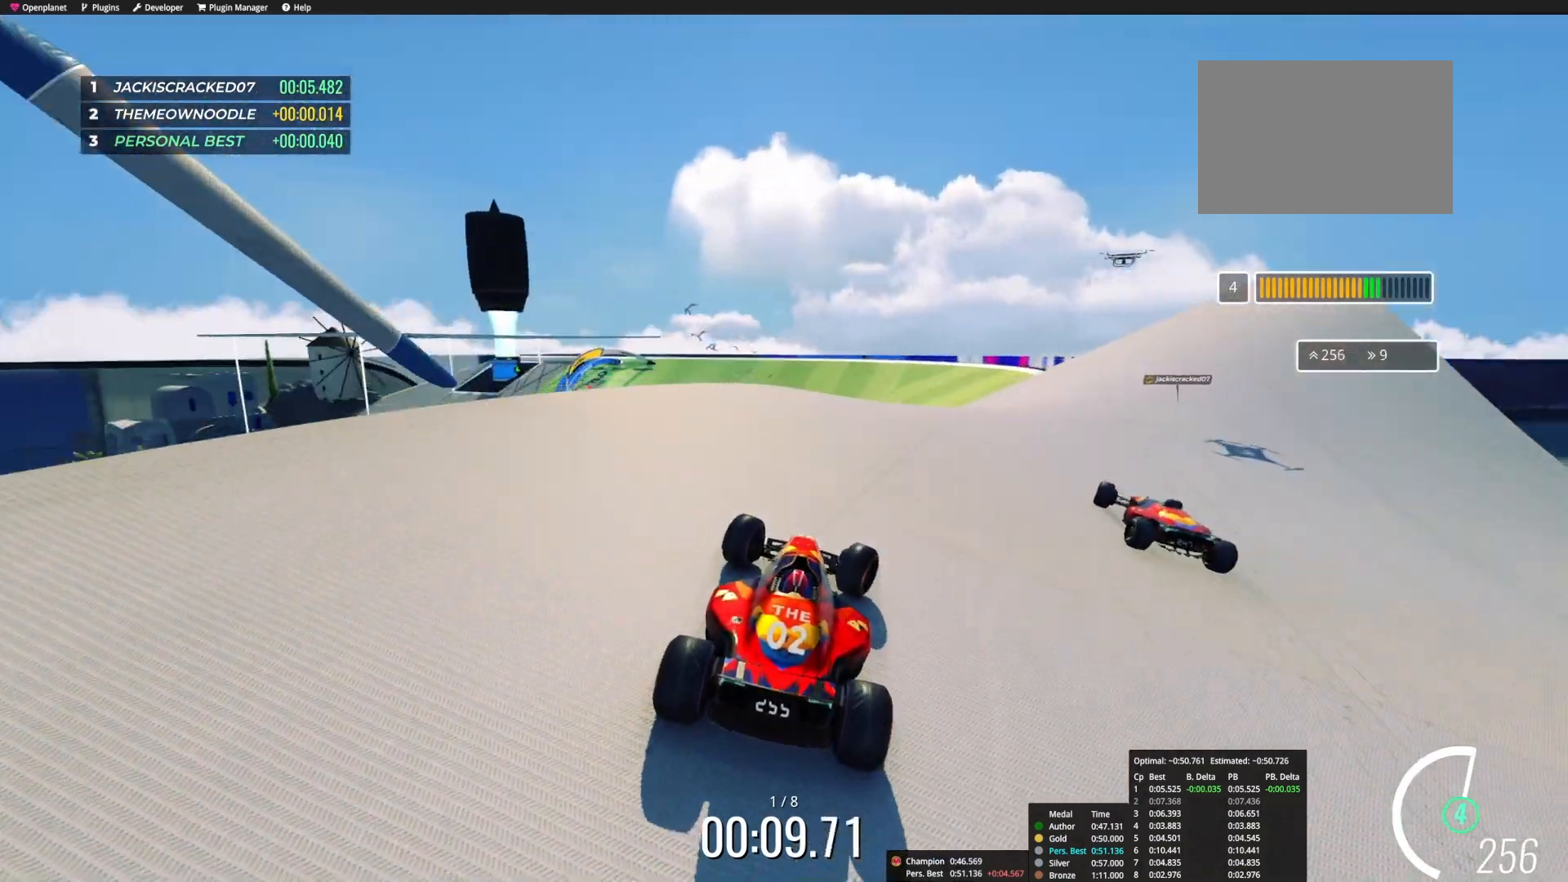
{"keys": ["left", "up"], "events": [[267, "left", "down"], [267, "right", "up"]]}
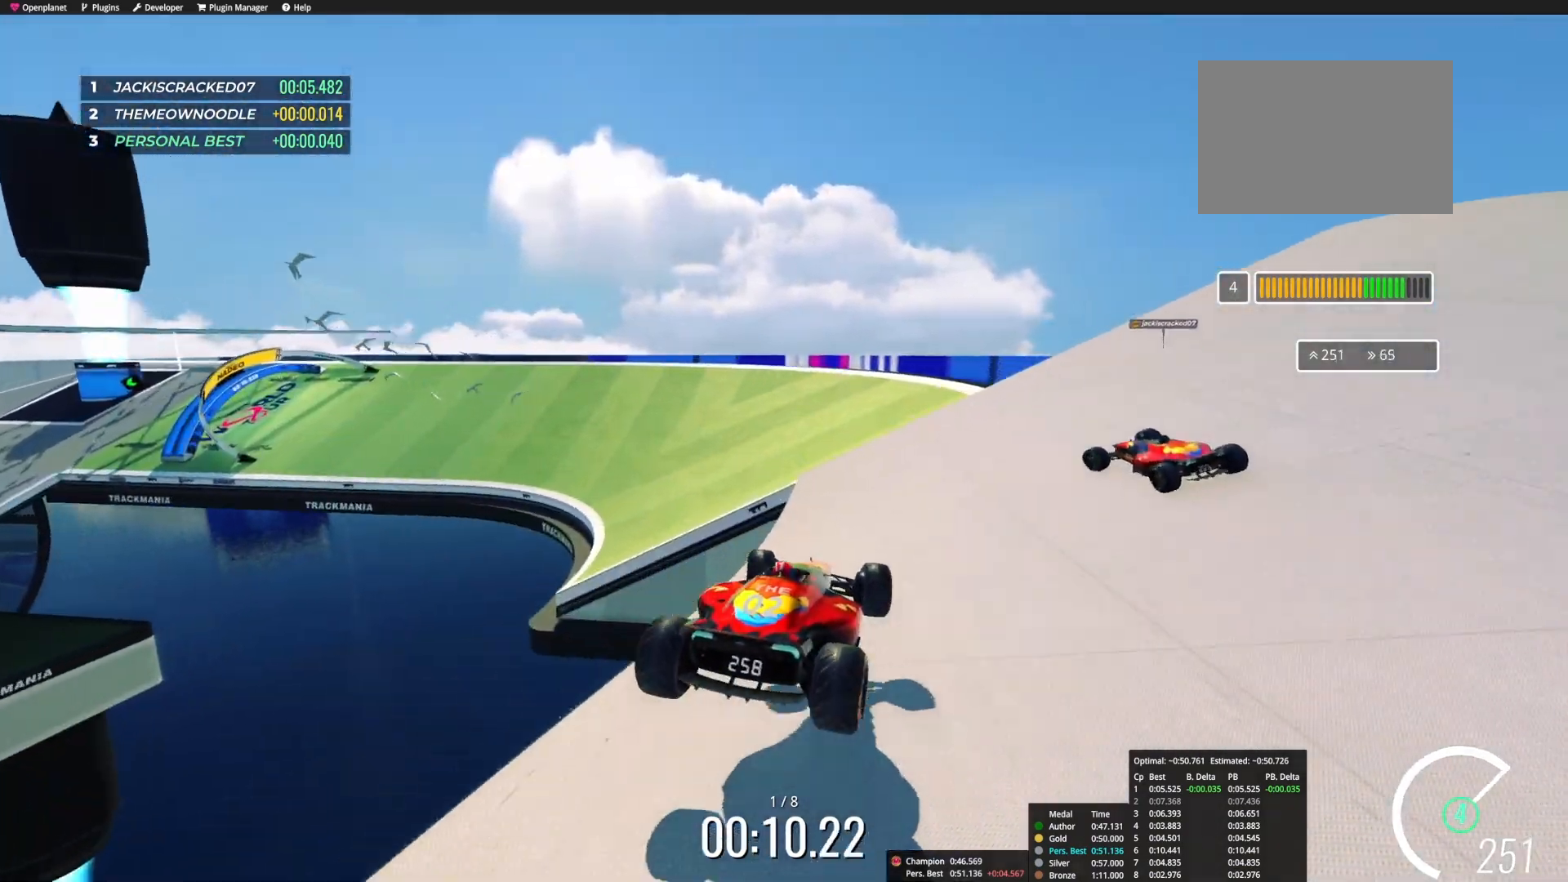
{"keys": ["left", "up"], "events": []}
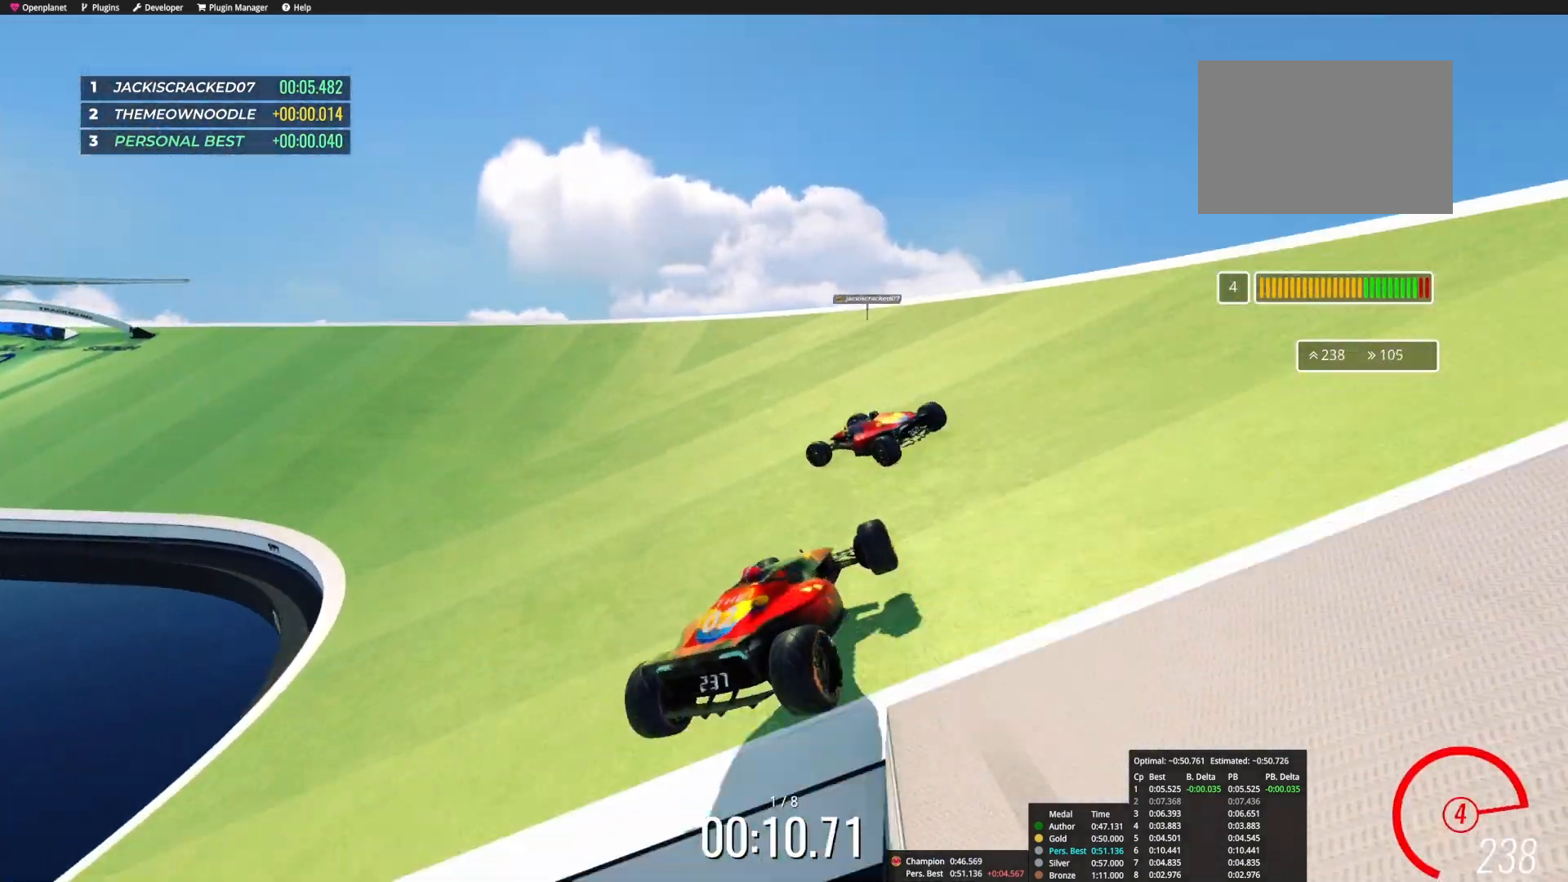
{"keys": ["left", "up"], "events": []}
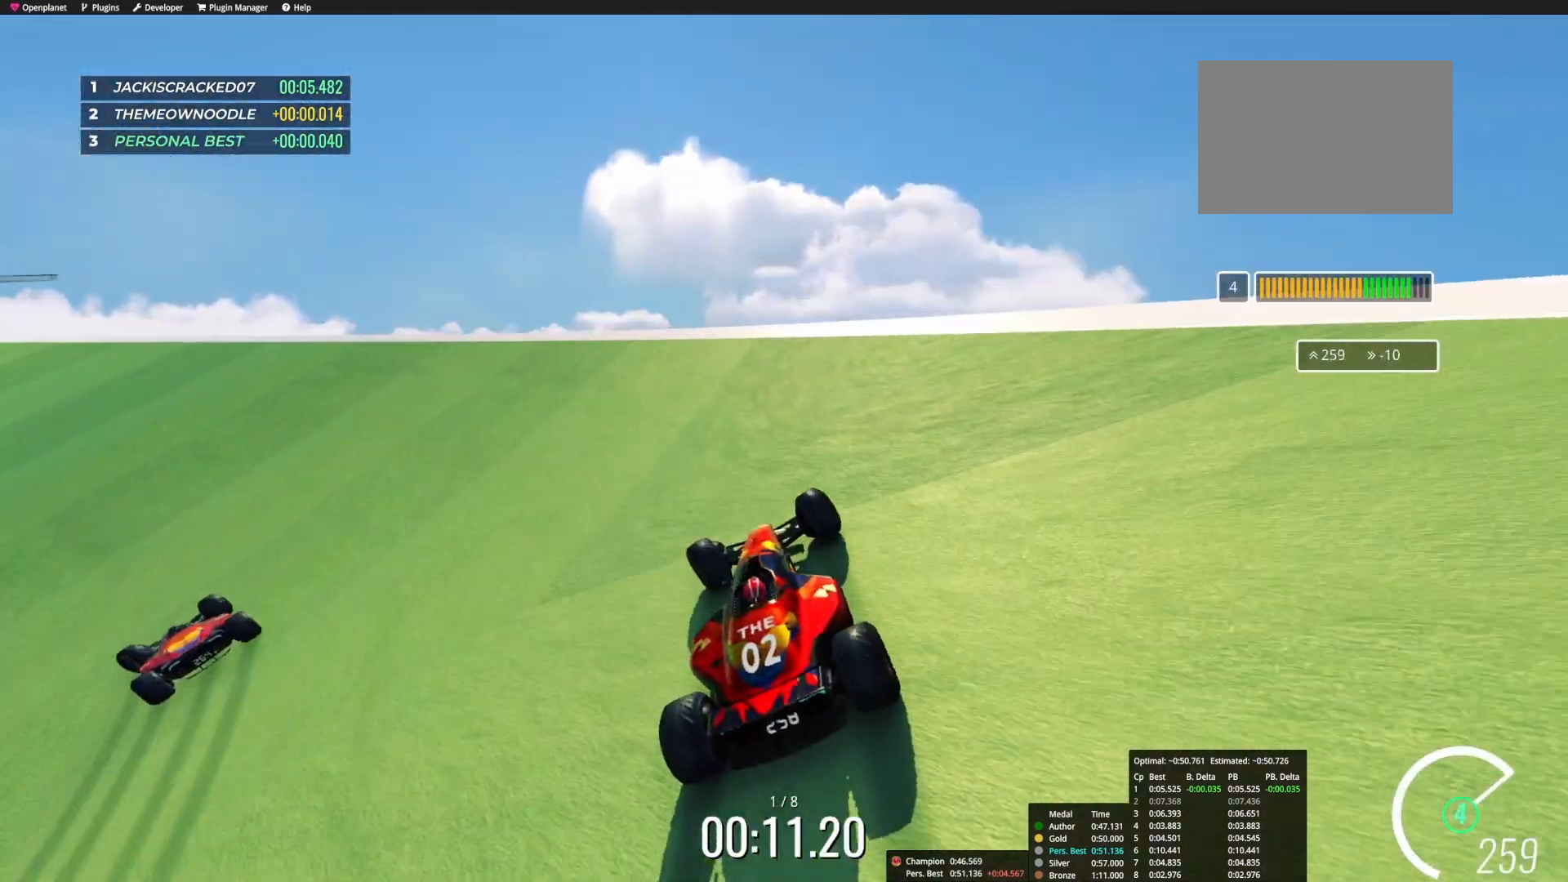
{"keys": [], "events": [[150, "left", "up"], [150, "up", "up"]]}
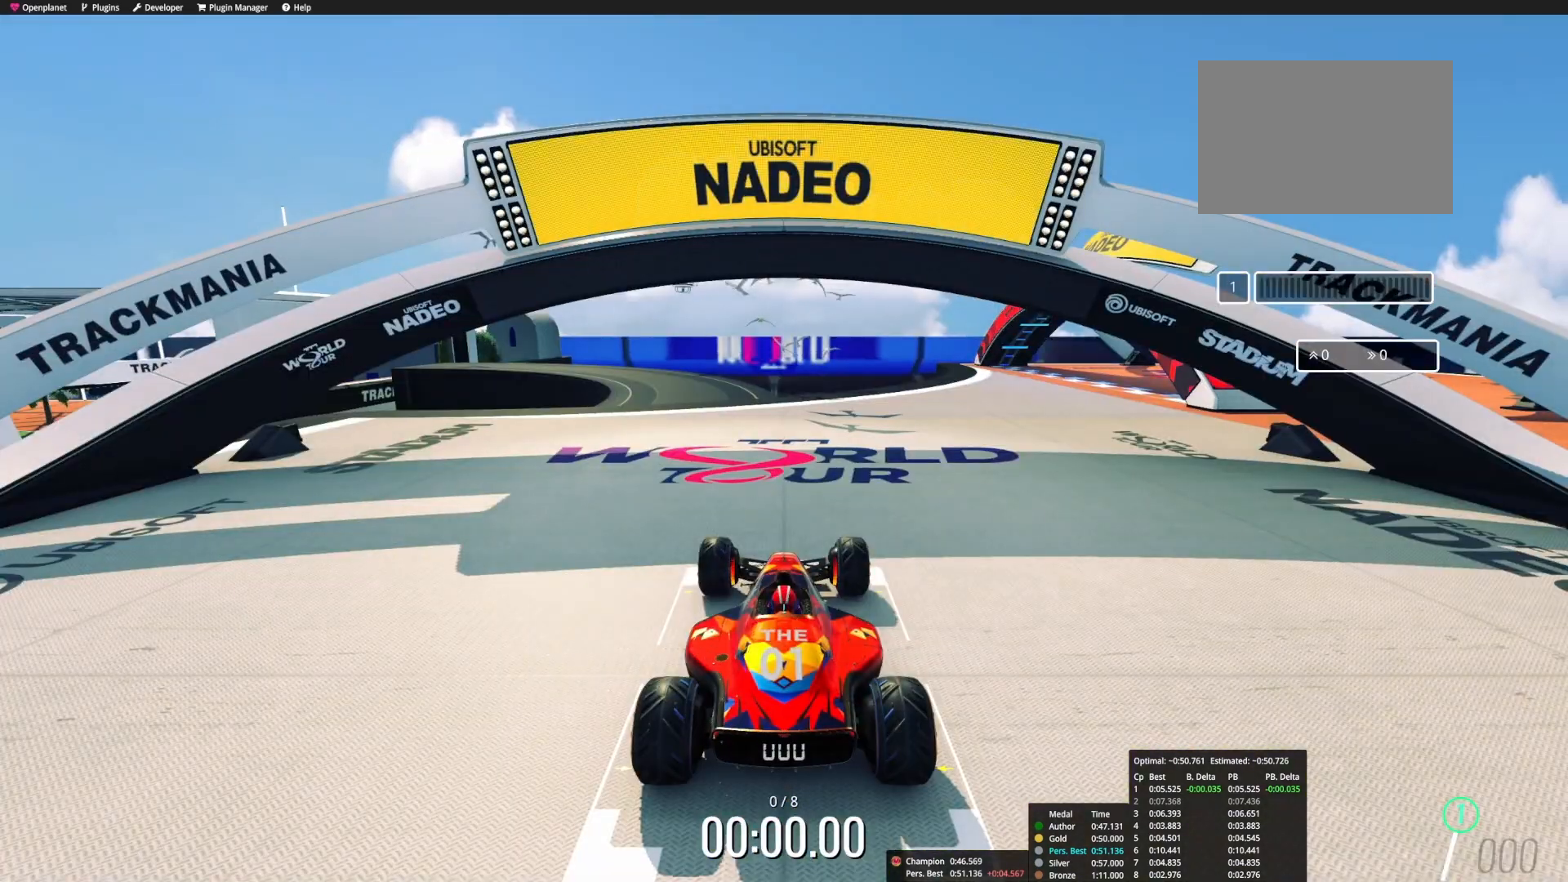
{"keys": [], "events": []}
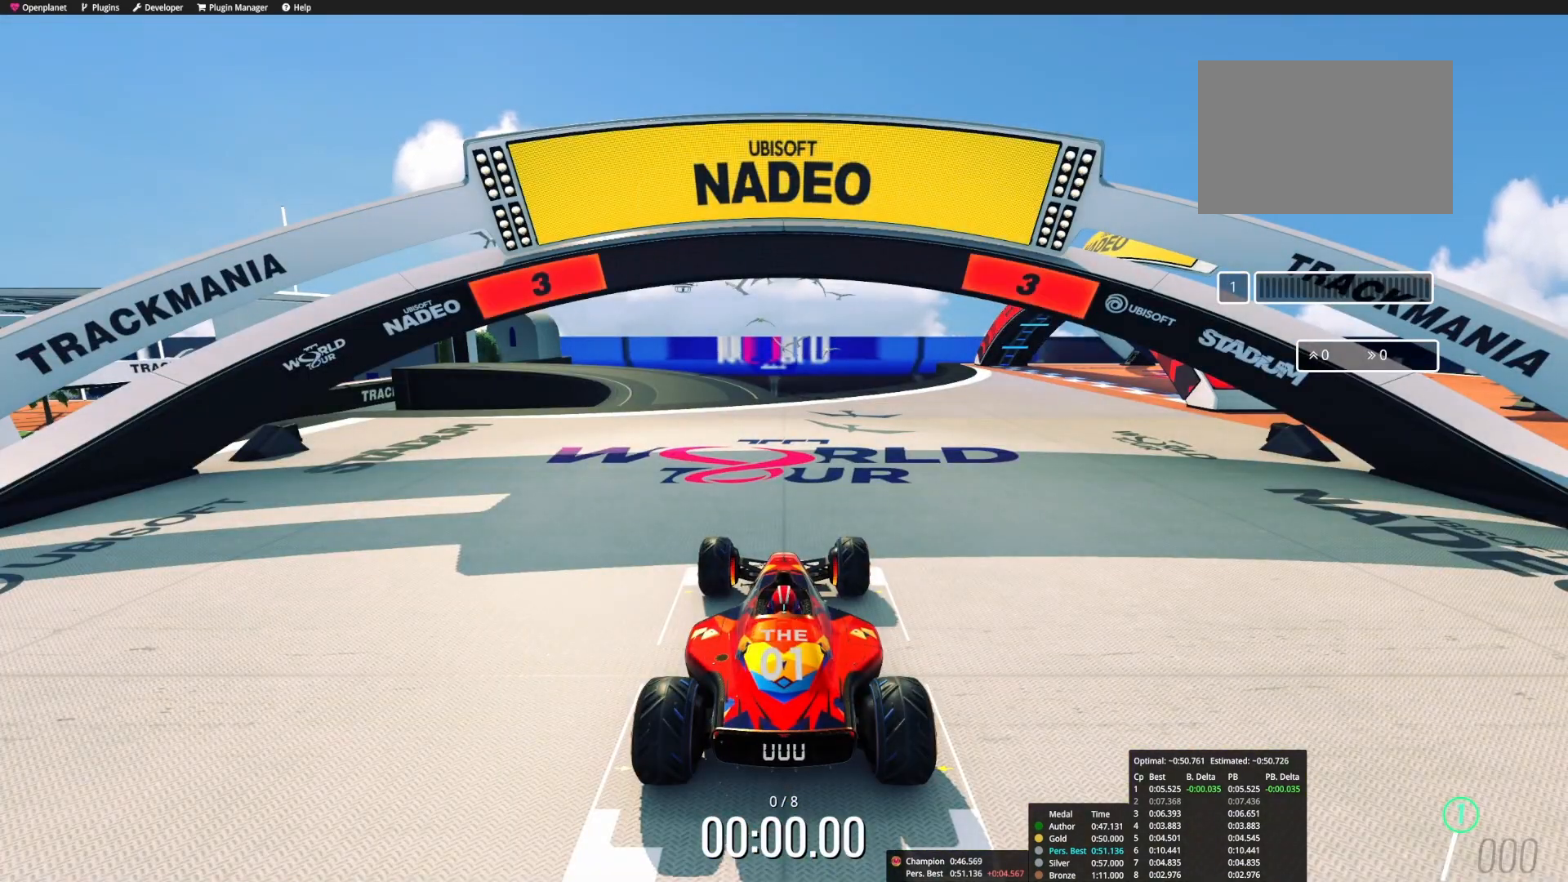
{"keys": [], "events": []}
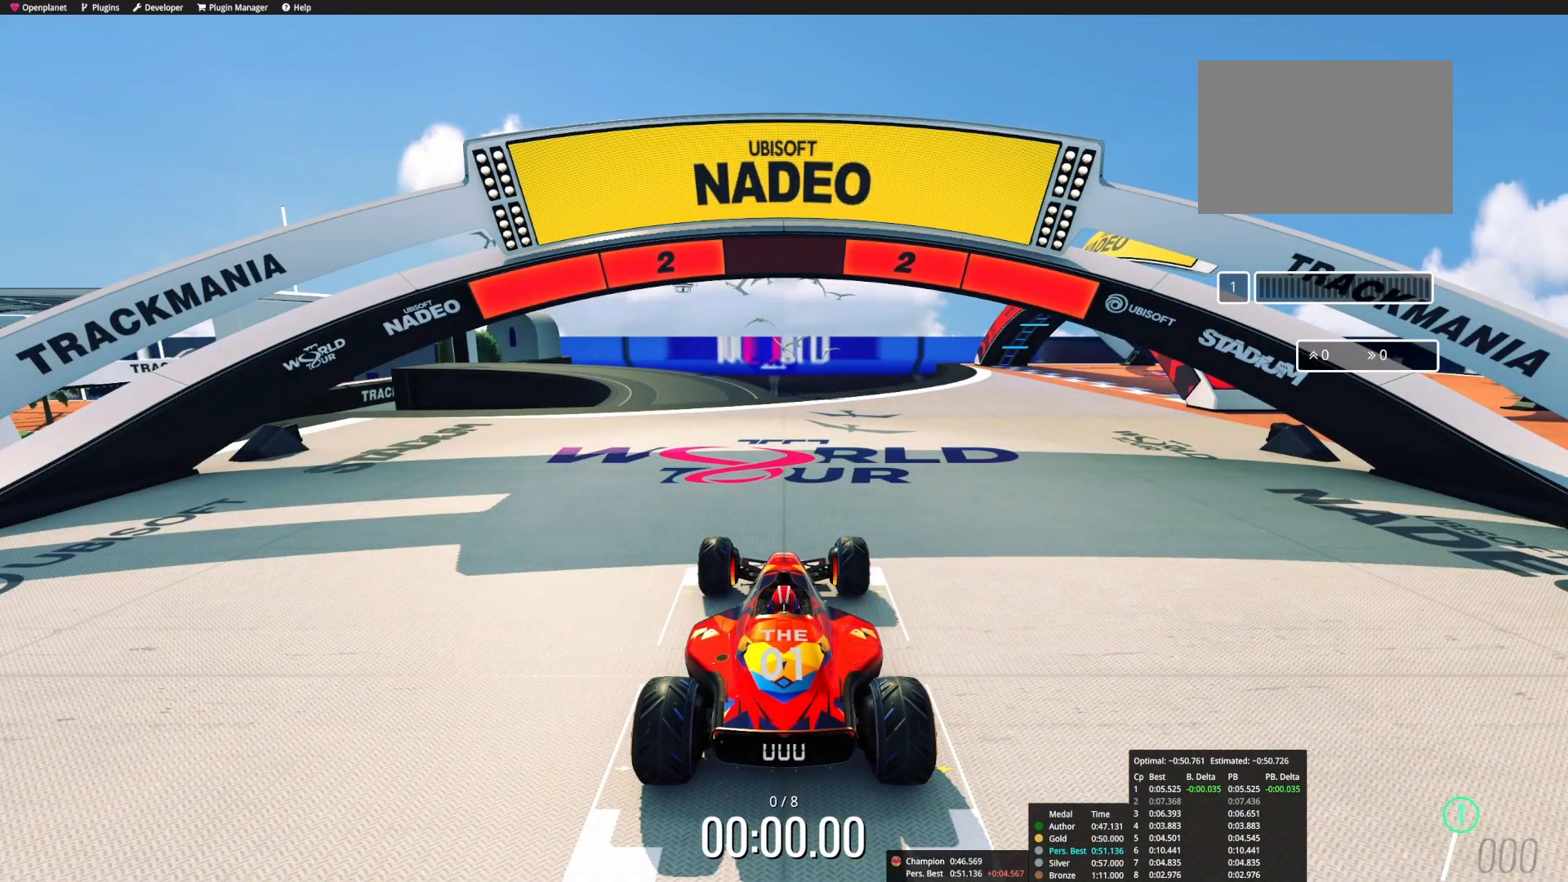
{"keys": [], "events": []}
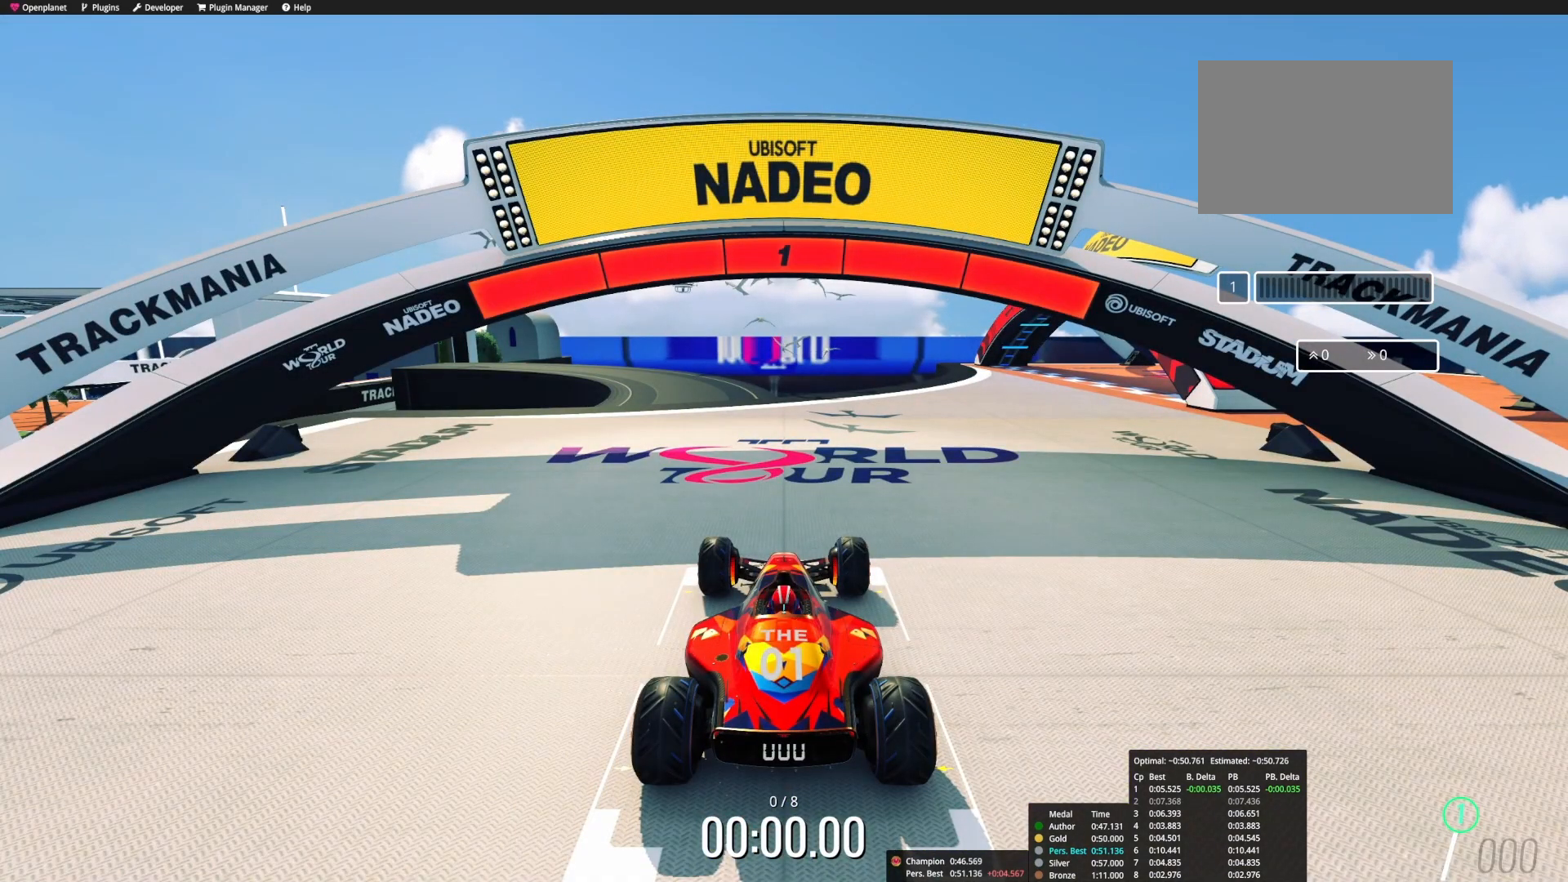
{"keys": ["up"], "events": [[183, "up", "down"]]}
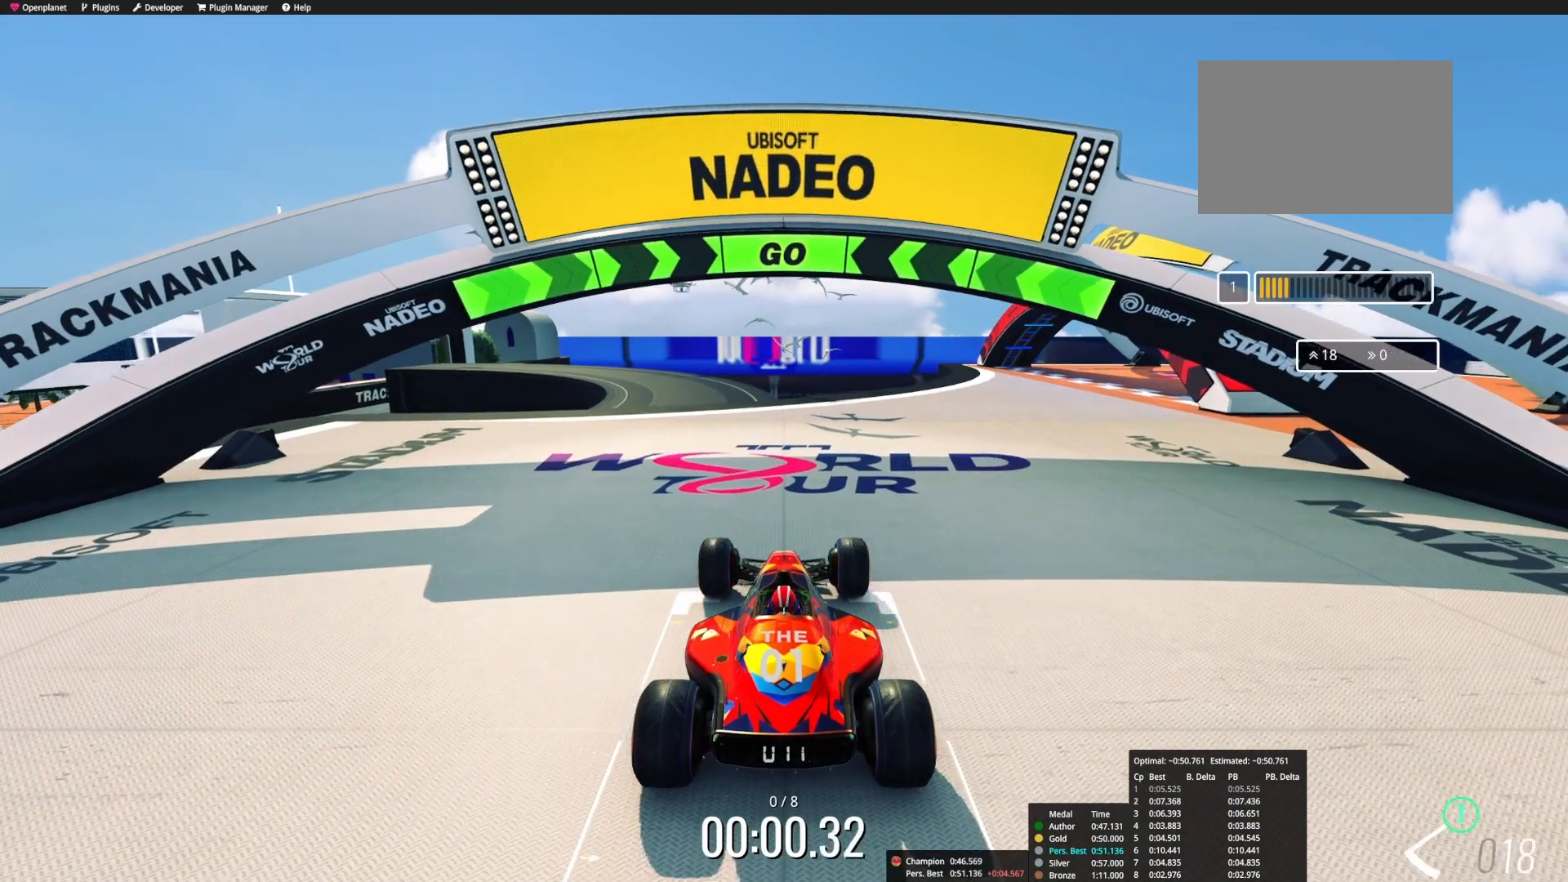
{"keys": ["up"], "events": []}
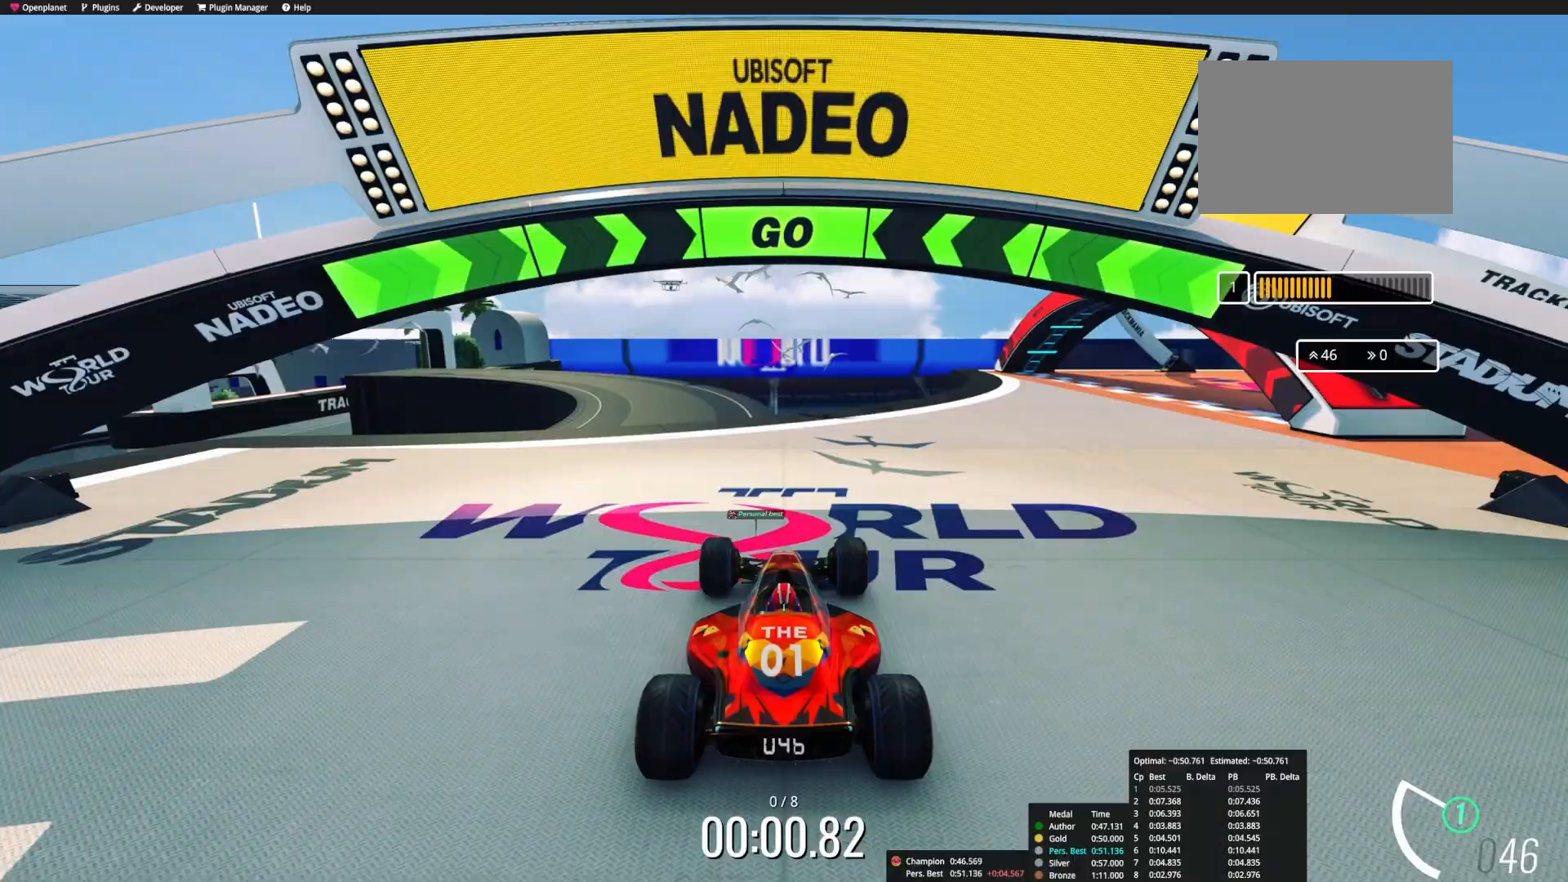
{"keys": ["up"], "events": [[50, "left", "down"], [267, "left", "up"]]}
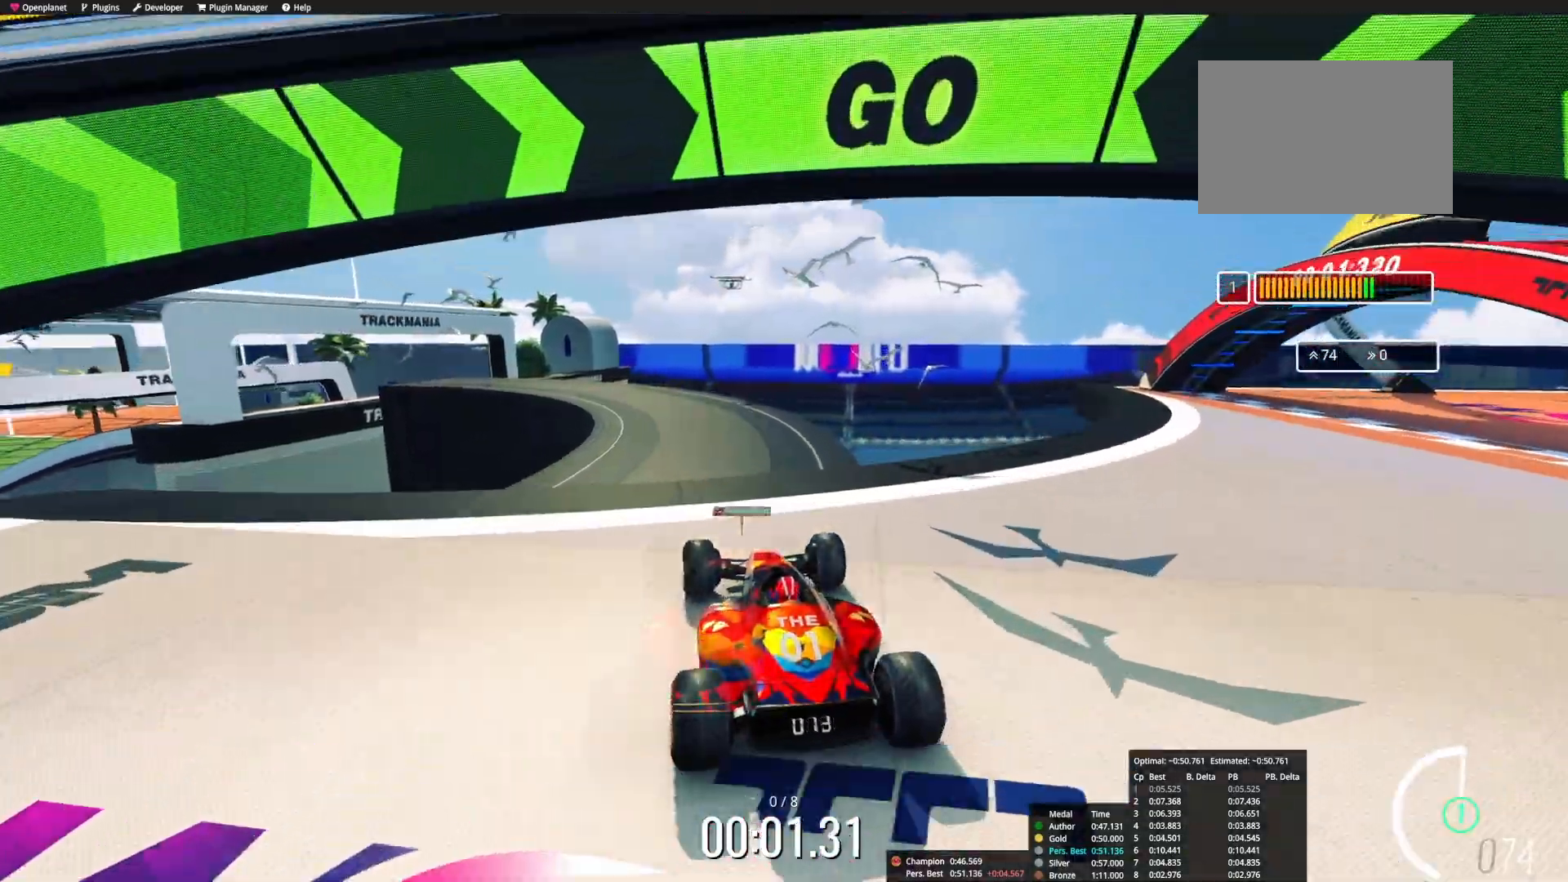
{"keys": ["left", "up"], "events": [[383, "left", "down"]]}
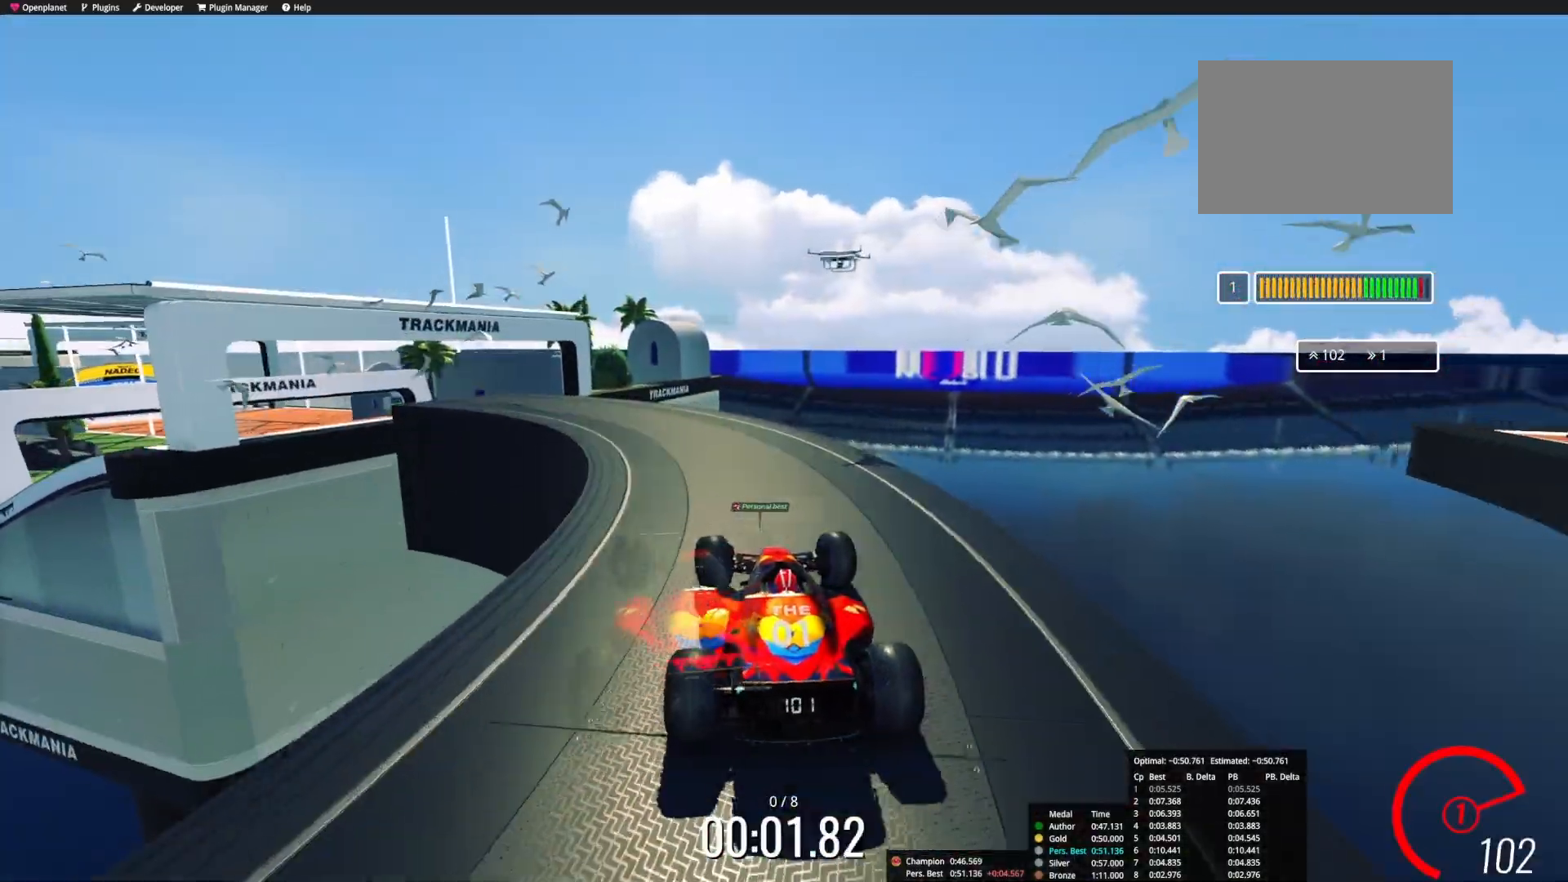
{"keys": ["up"], "events": [[33, "left", "up"], [133, "left", "down"], [267, "left", "up"], [333, "left", "down"], [433, "left", "up"]]}
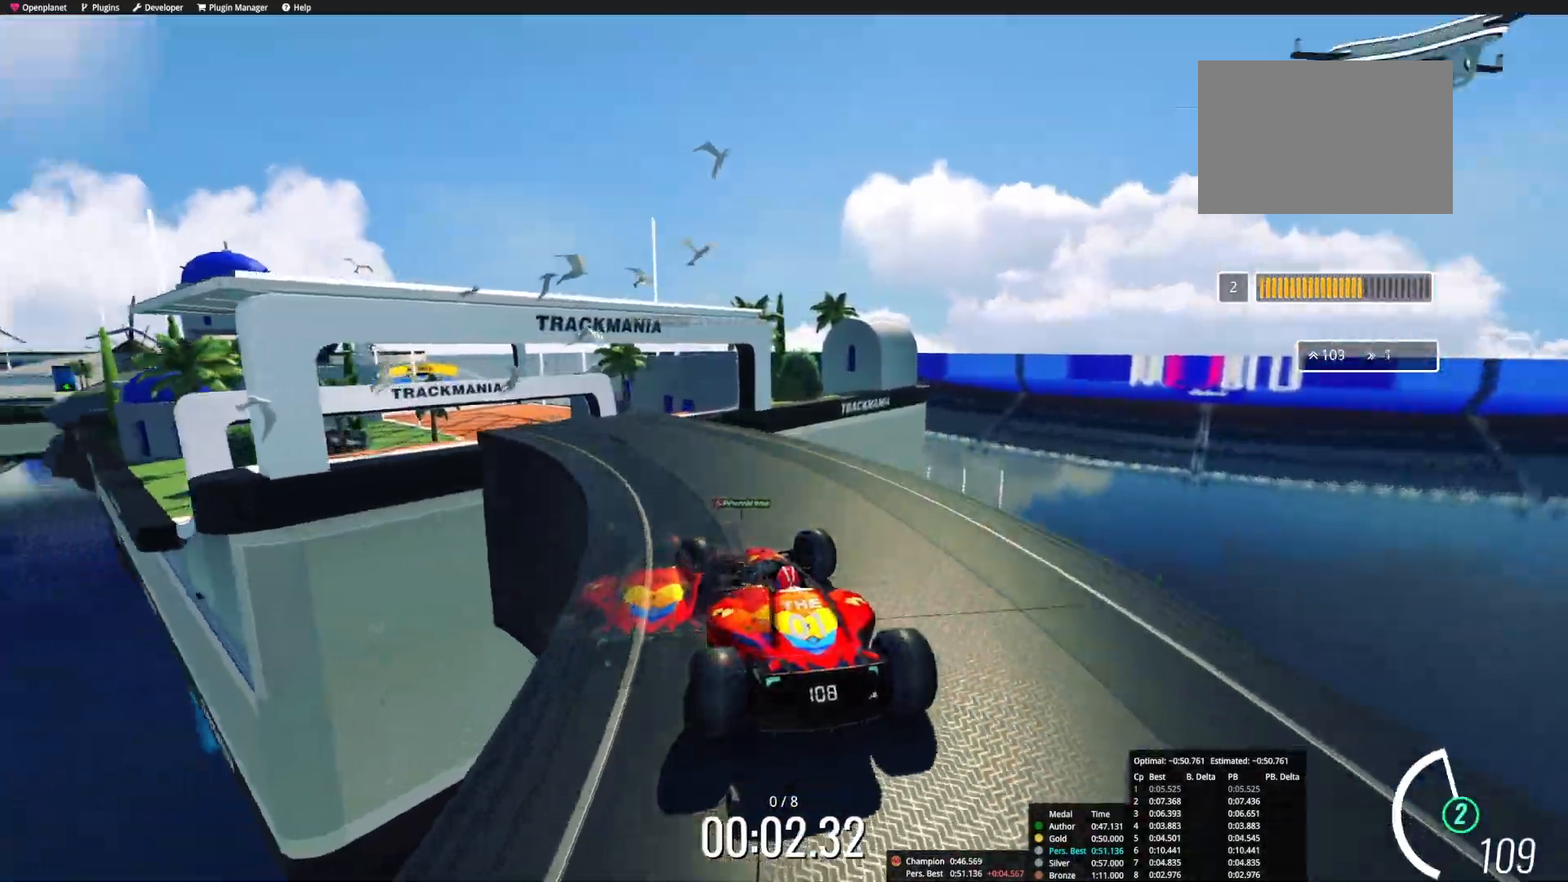
{"keys": ["up"], "events": [[50, "left", "down"], [250, "left", "up"], [333, "right", "down"], [417, "right", "up"]]}
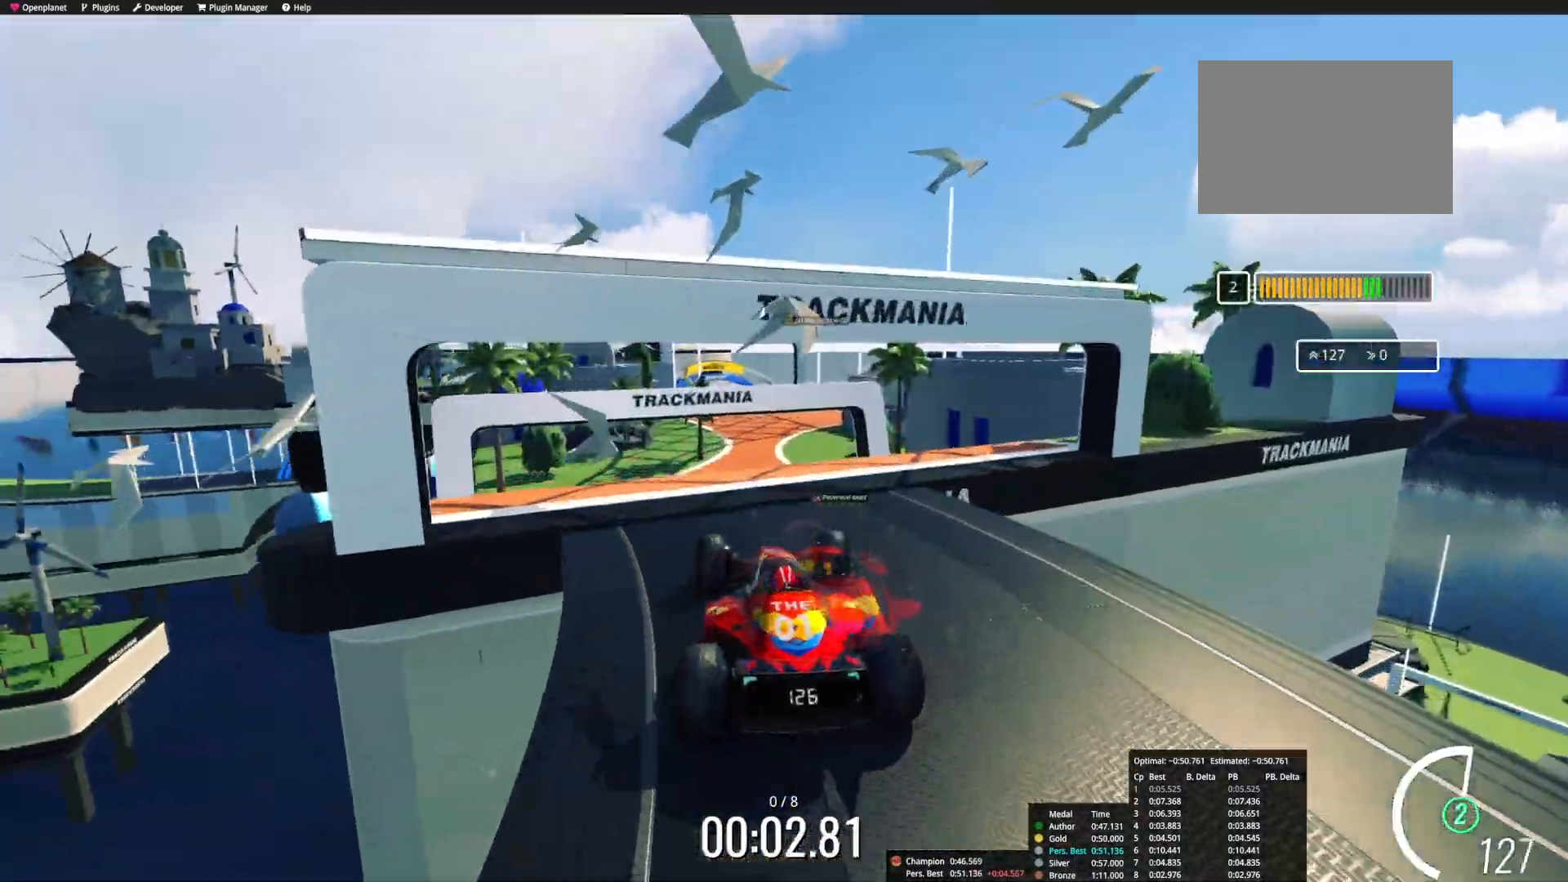
{"keys": ["up"], "events": []}
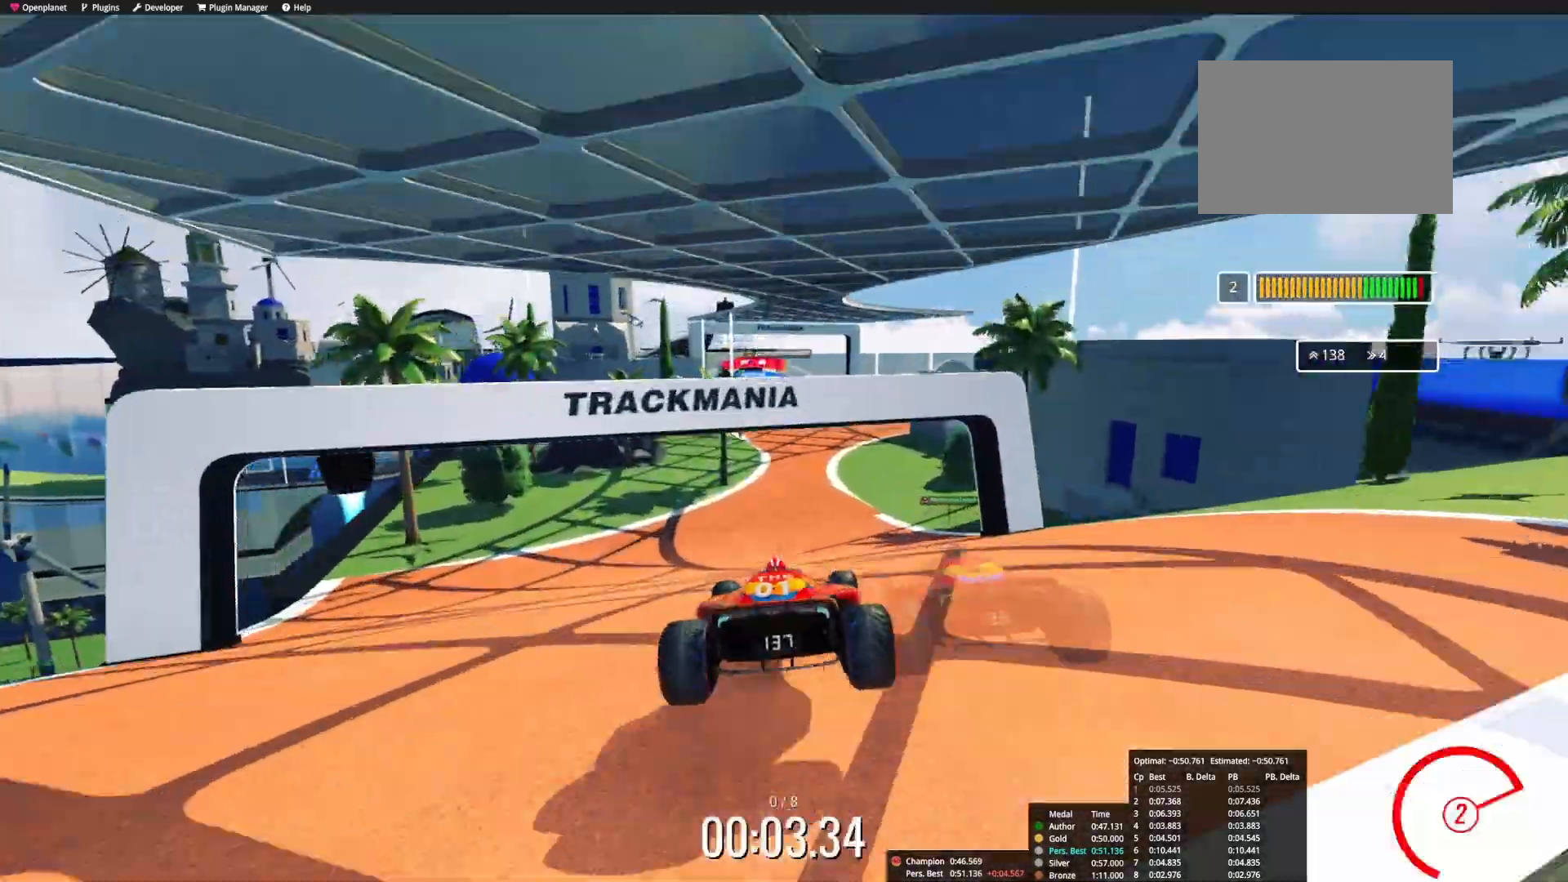
{"keys": ["up"], "events": []}
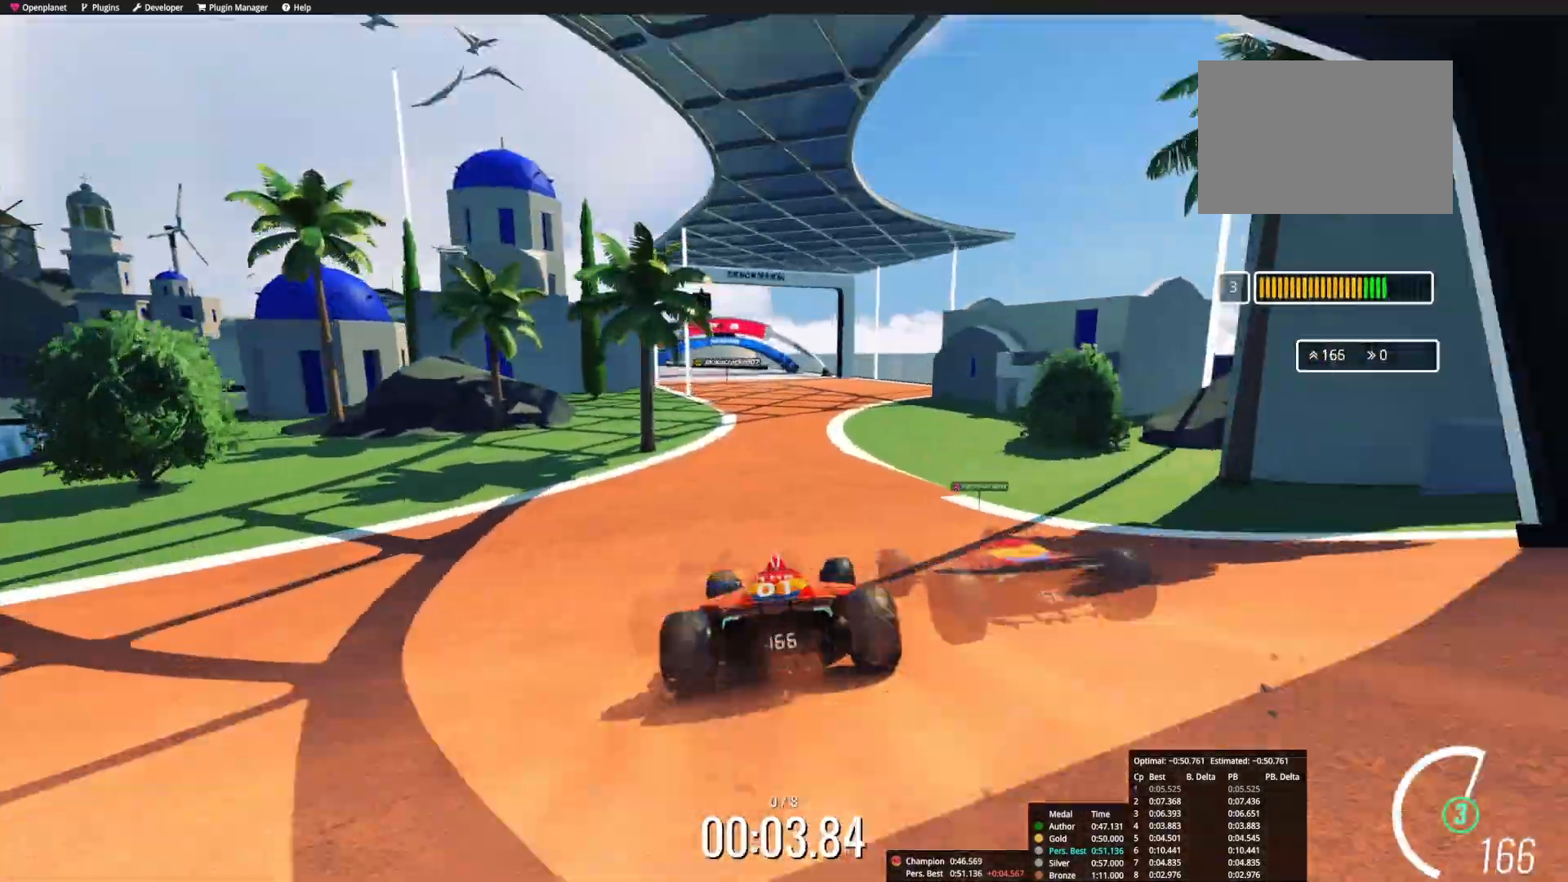
{"keys": ["up"], "events": [[183, "left", "down"], [233, "left", "up"]]}
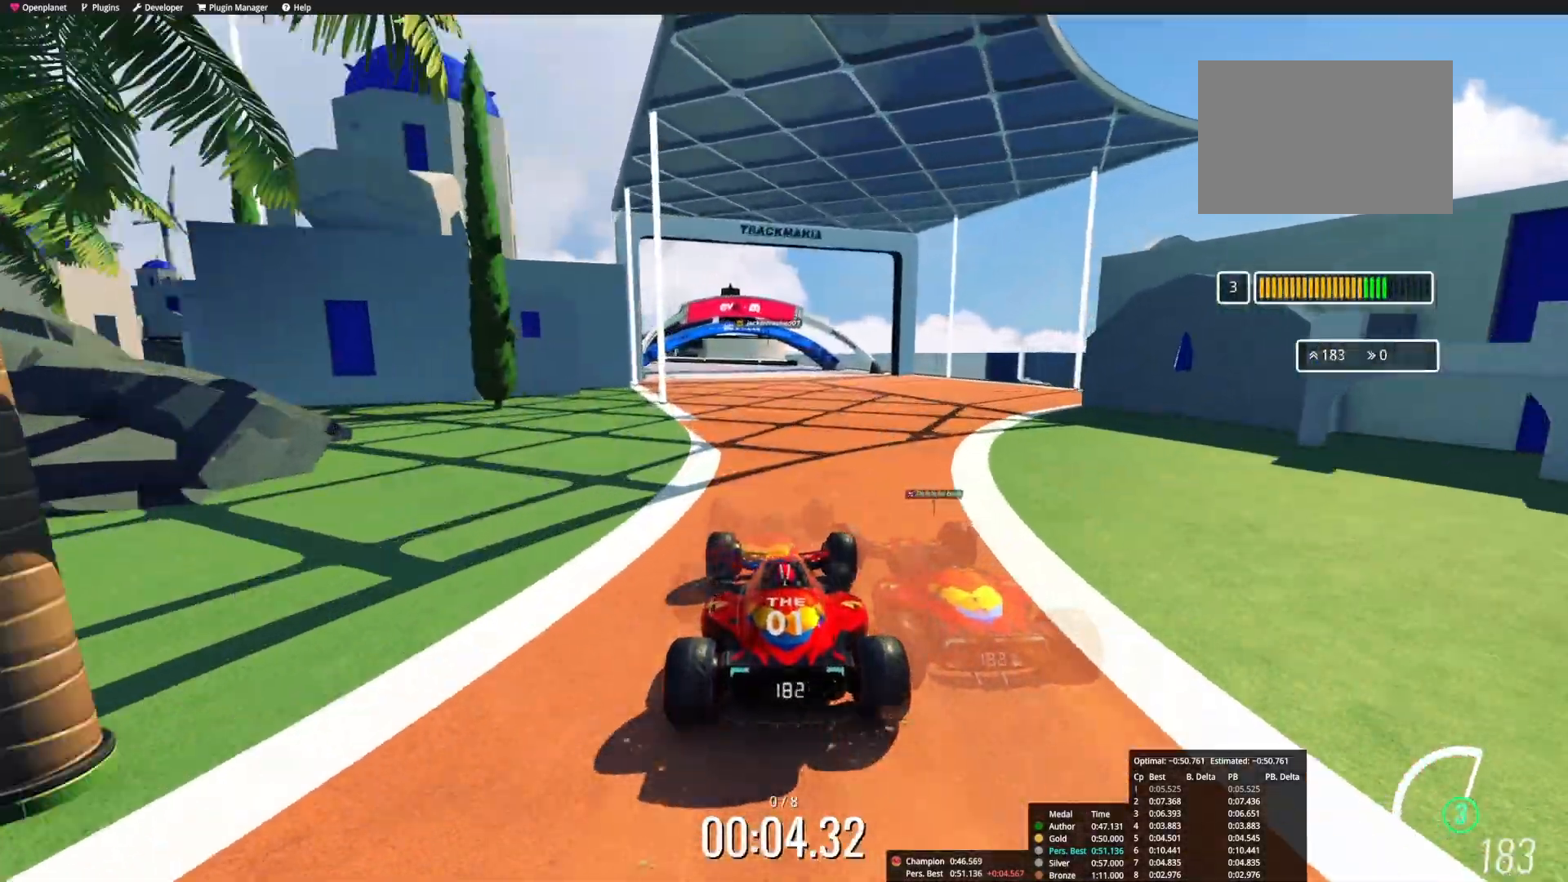
{"keys": ["left", "up"], "events": [[17, "left", "down"], [117, "left", "up"], [417, "left", "down"]]}
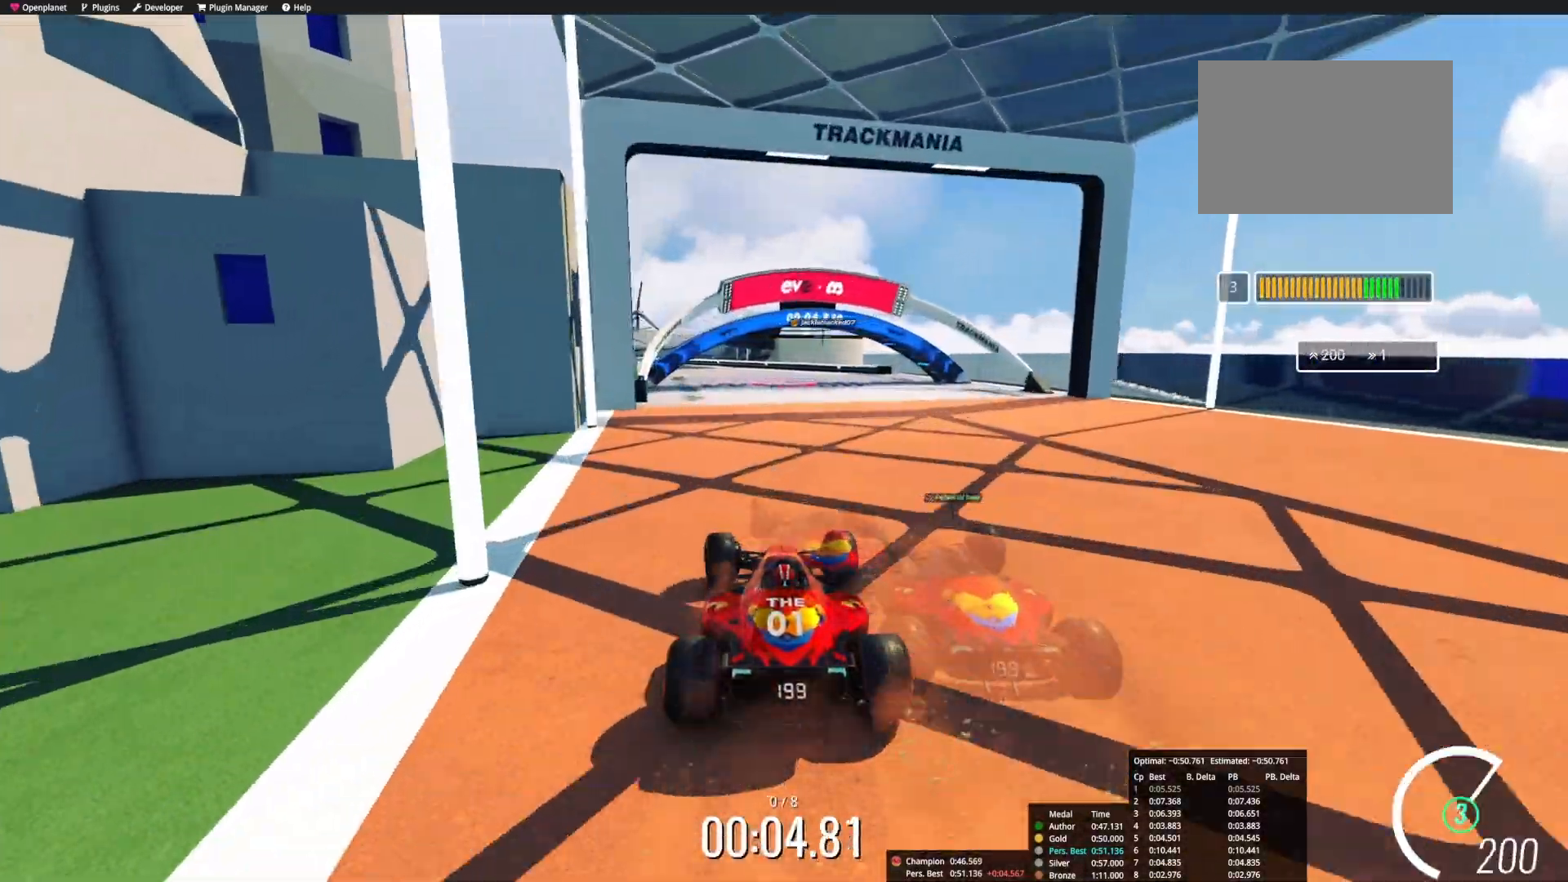
{"keys": ["up"], "events": [[17, "left", "up"], [200, "left", "down"], [317, "left", "up"]]}